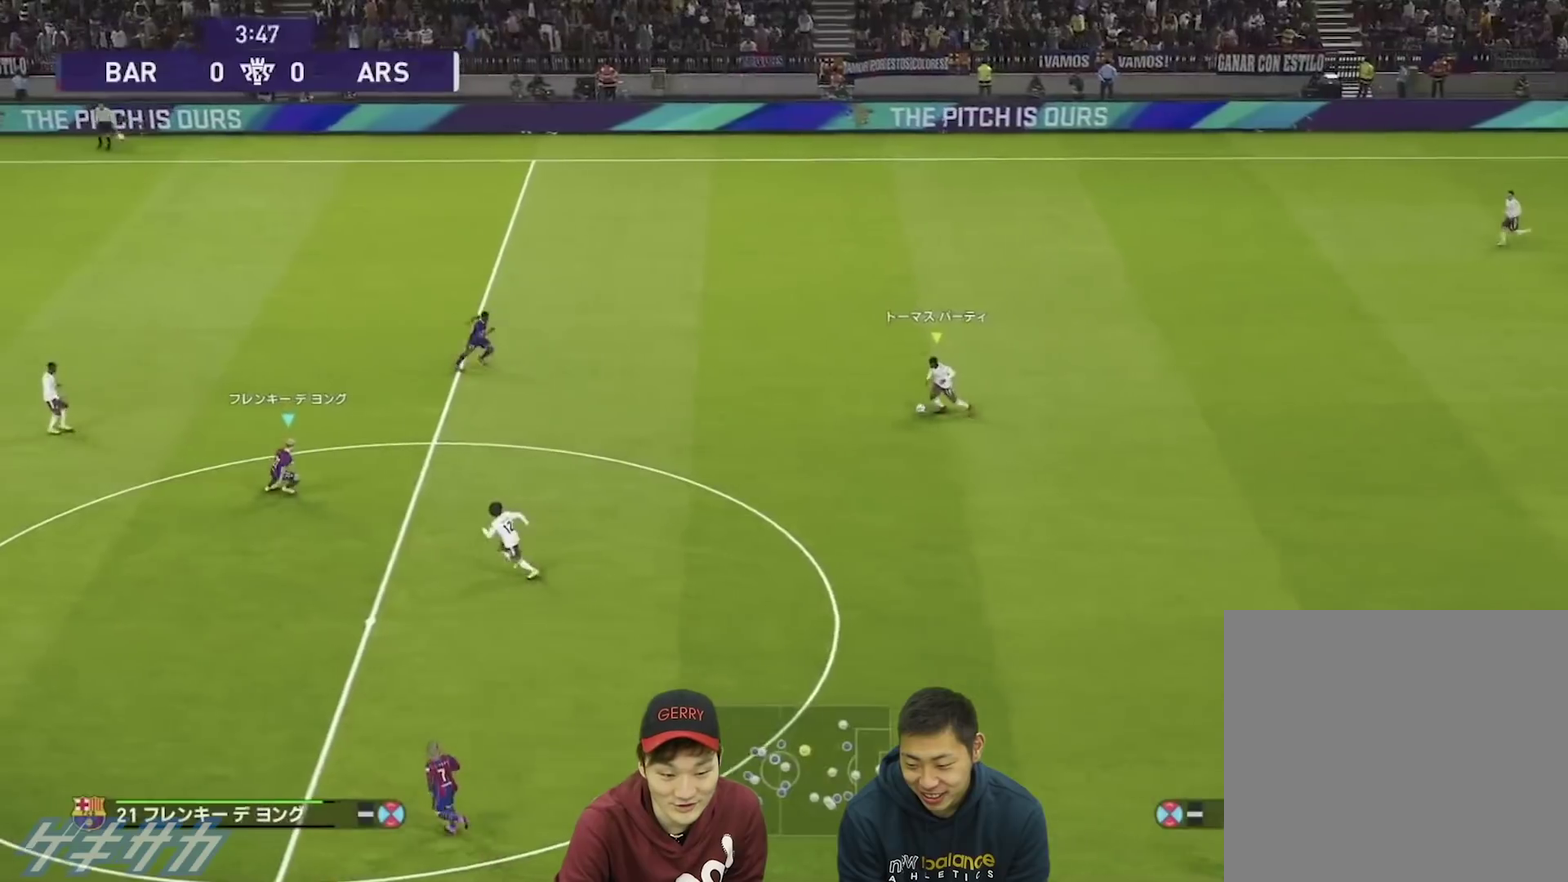
Gameplay with a controller (PlayStation layout); each line is a JSON object with the inputs held at the frame after it (dt_ms = milliseconds from this image to that frame). "events" lists button and stick changes between this image and that frame as [ms after this image, input, new state], when the widget could be followed in between. This overlay highlights the sticks when they move; stick clicks (L3 R3) are not distinguishable.
{"dt_ms": 800, "buttons": ["R1"], "left_stick": "right", "right_stick": "center", "events": [[433, "left_stick", "down-right"], [733, "SQUARE", "up"], [733, "left_stick", "right"]]}
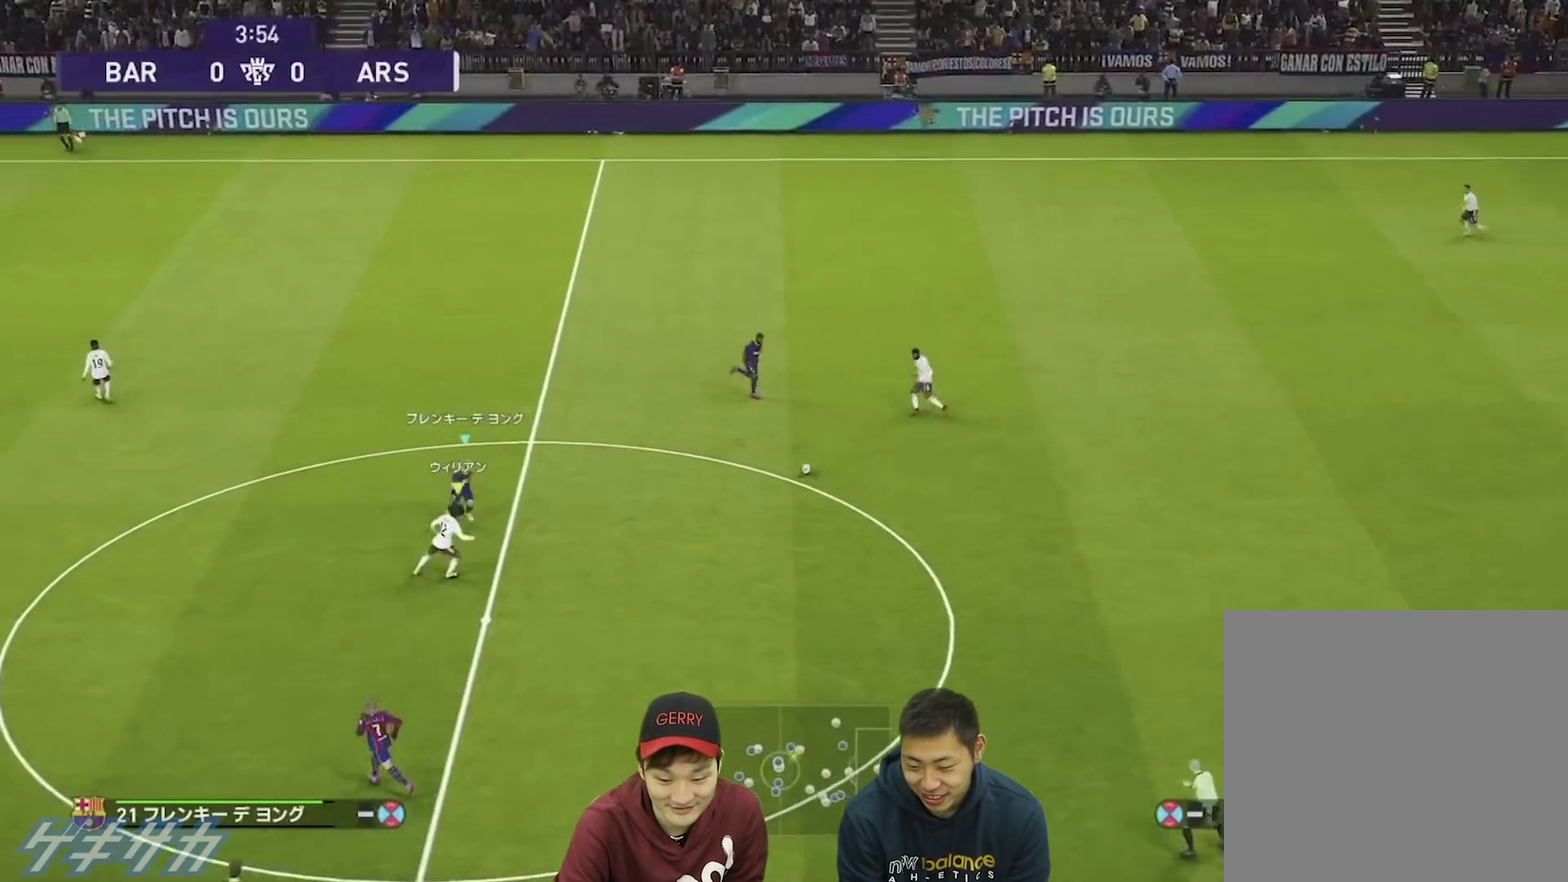
{"dt_ms": 400, "buttons": [], "left_stick": "down", "right_stick": "center", "events": [[367, "R1", "up"], [367, "left_stick", "down"]]}
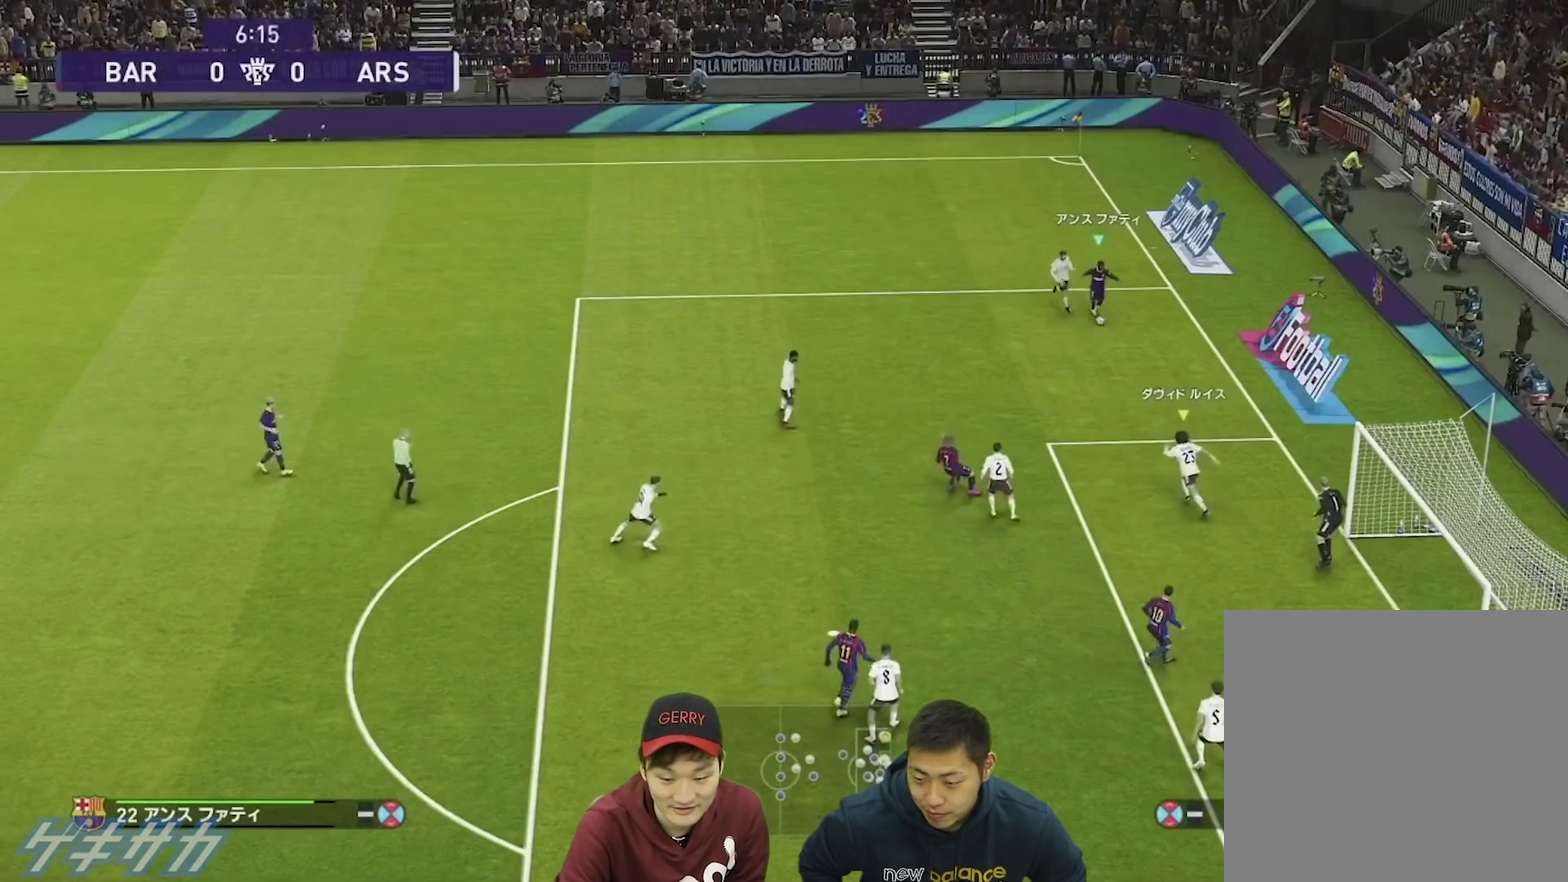
{"dt_ms": 500, "buttons": [], "left_stick": "down", "right_stick": "center", "events": []}
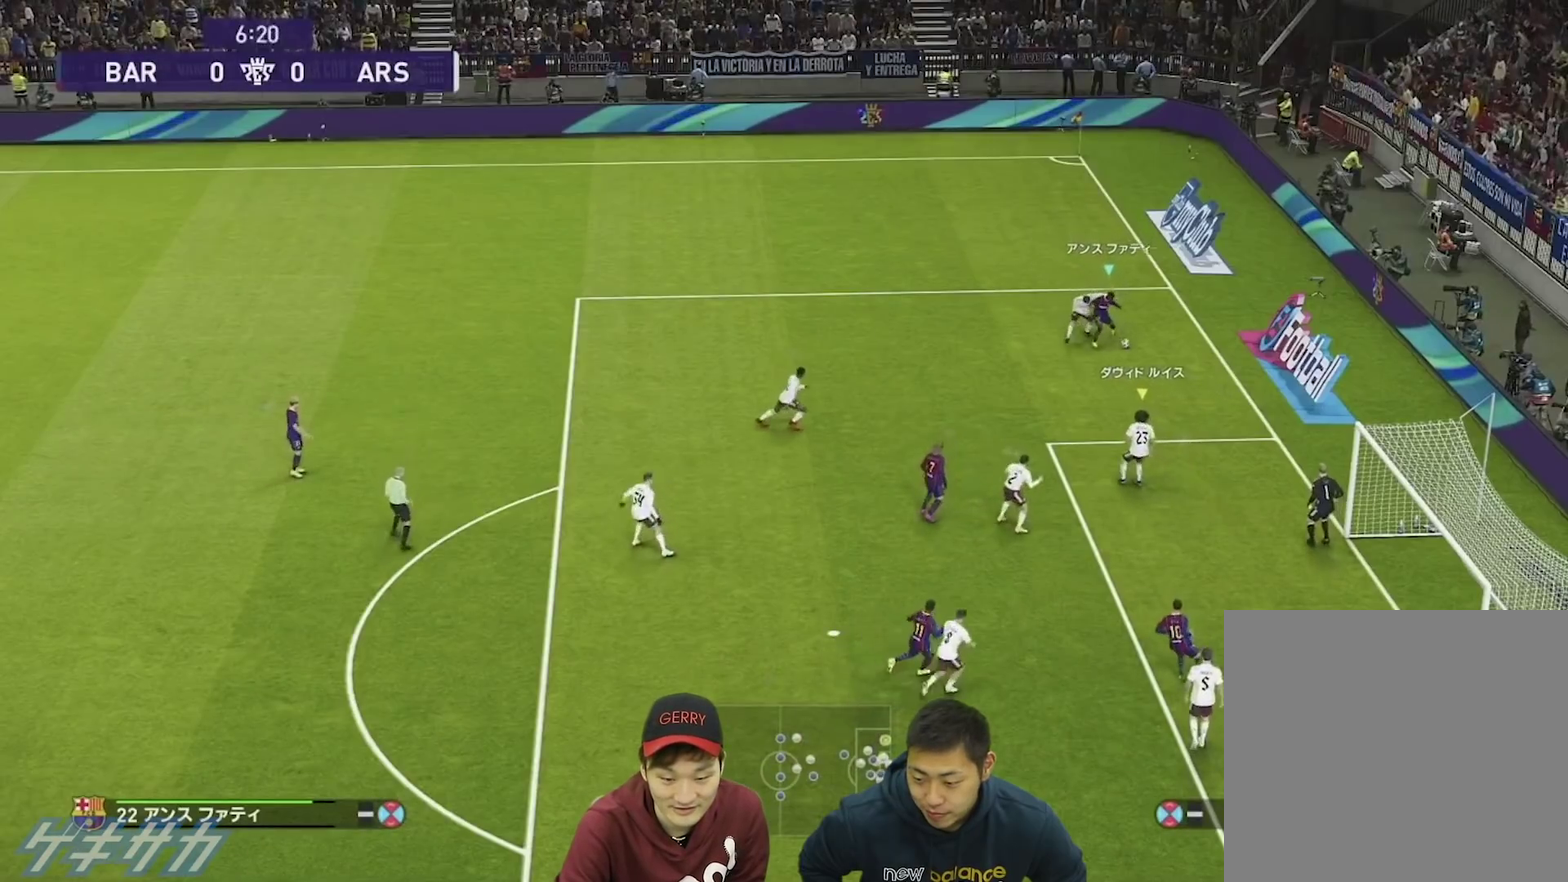
{"dt_ms": 500, "buttons": ["CROSS"], "left_stick": "down-left", "right_stick": "center", "events": [[400, "CROSS", "down"], [400, "left_stick", "down-left"]]}
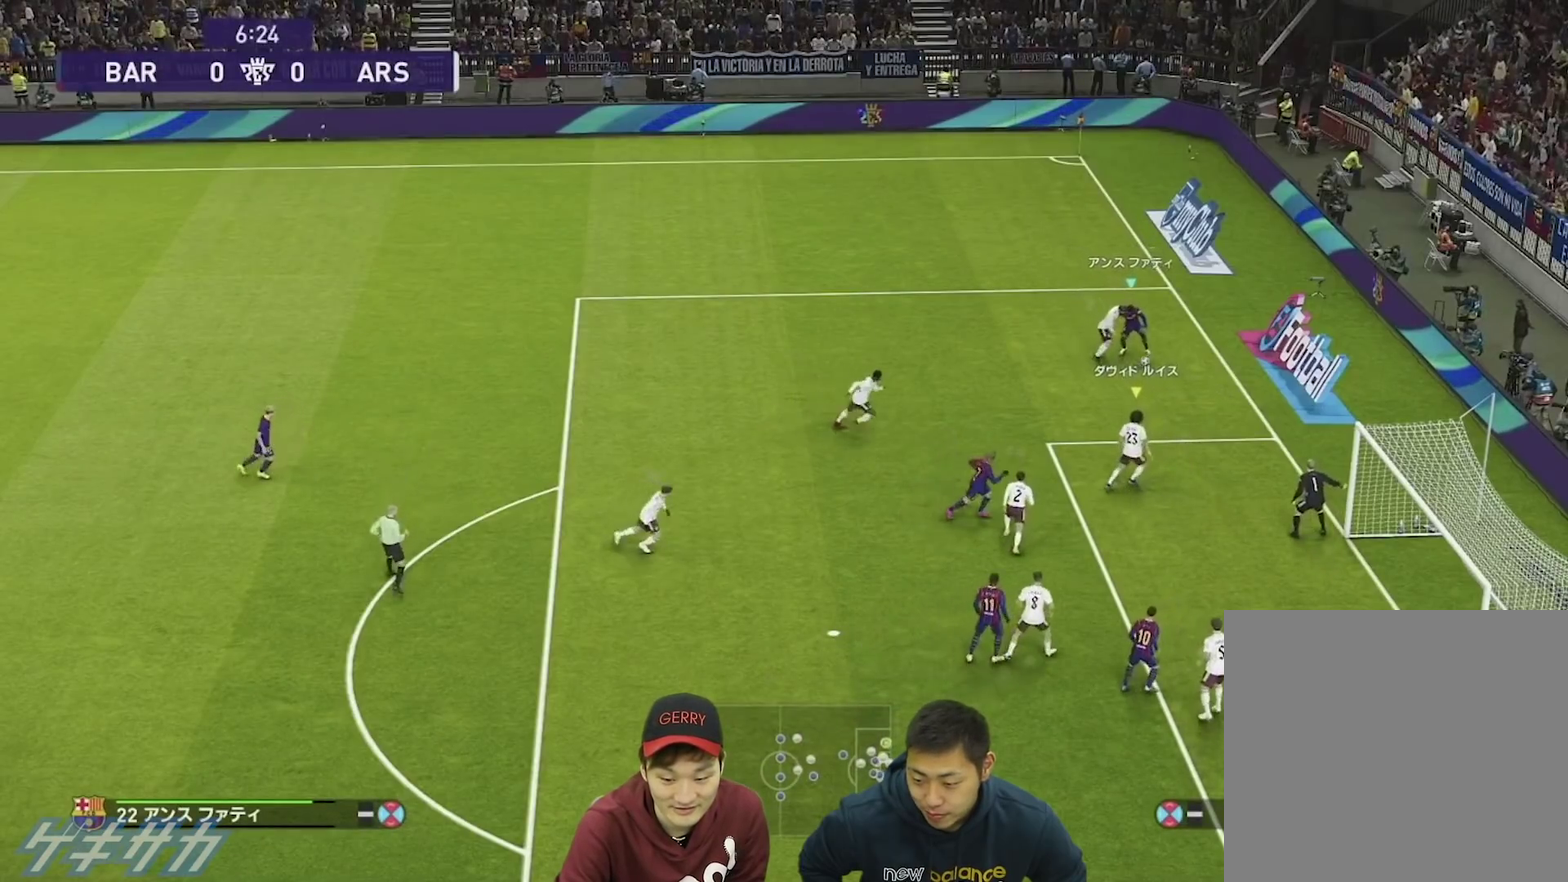
{"dt_ms": 500, "buttons": [], "left_stick": "down-left", "right_stick": "center", "events": [[33, "CROSS", "up"]]}
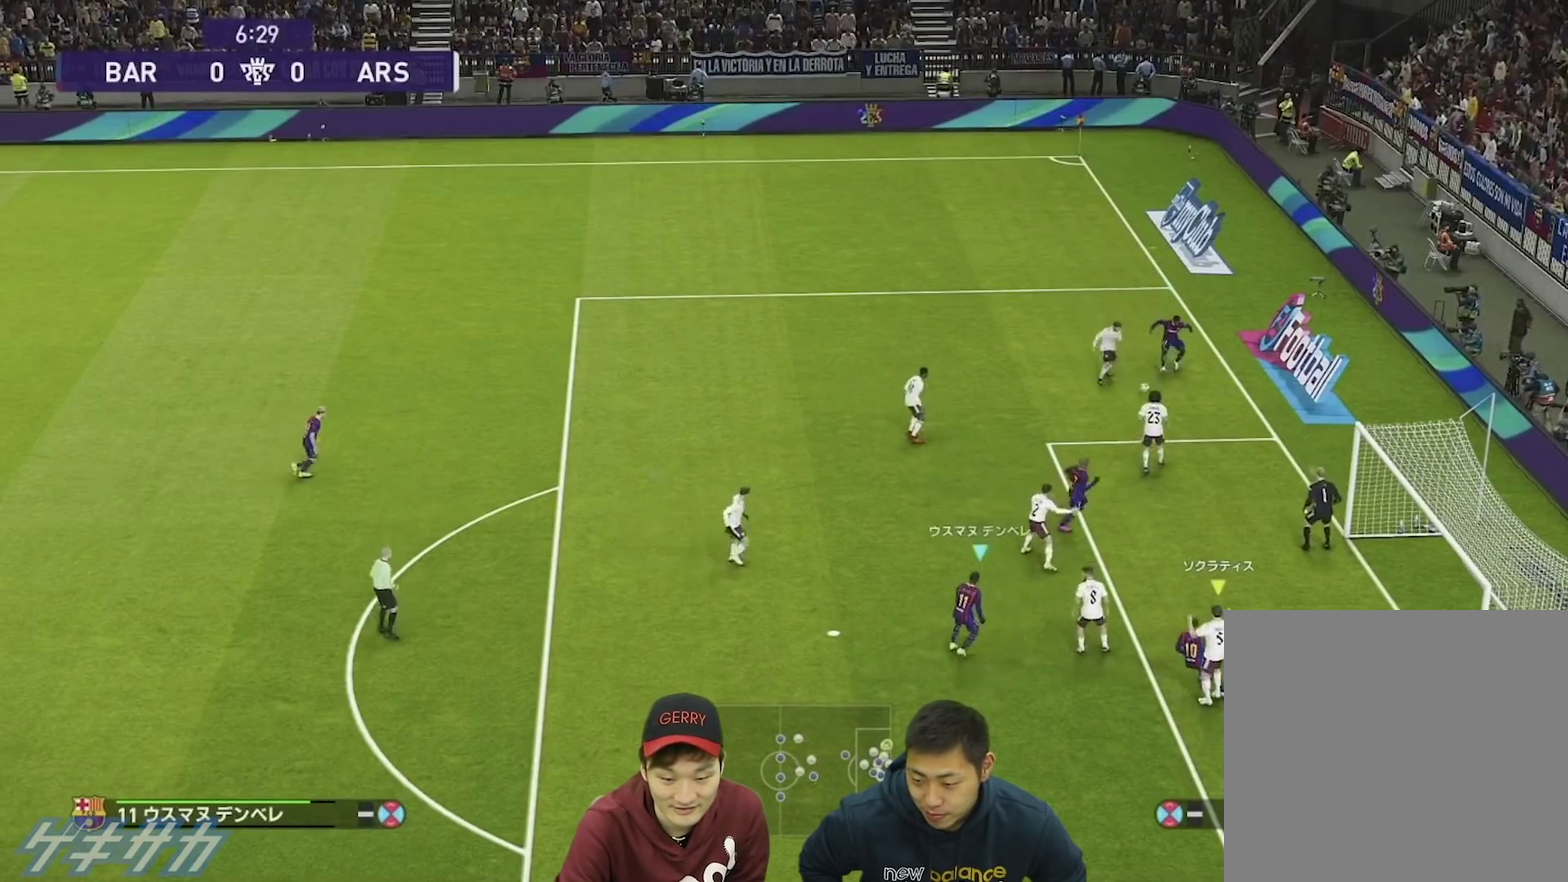
{"dt_ms": 500, "buttons": [], "left_stick": "up-left", "right_stick": "center", "events": [[167, "left_stick", "up-left"], [233, "left_stick", "up"], [467, "left_stick", "up-left"]]}
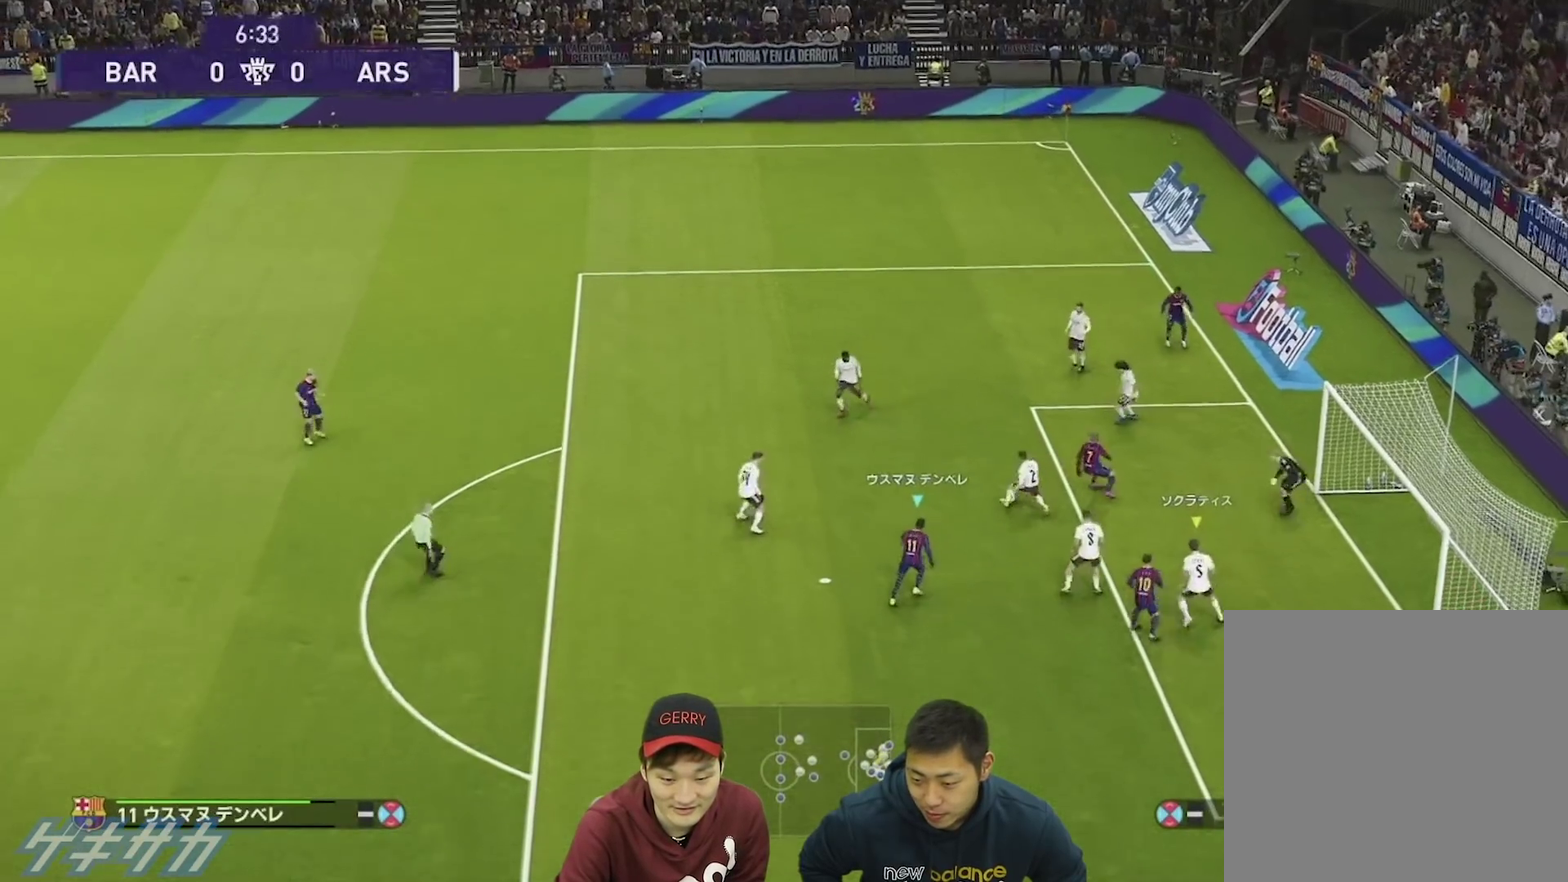
{"dt_ms": 500, "buttons": ["R1"], "left_stick": "up-left", "right_stick": "center", "events": [[267, "R1", "down"]]}
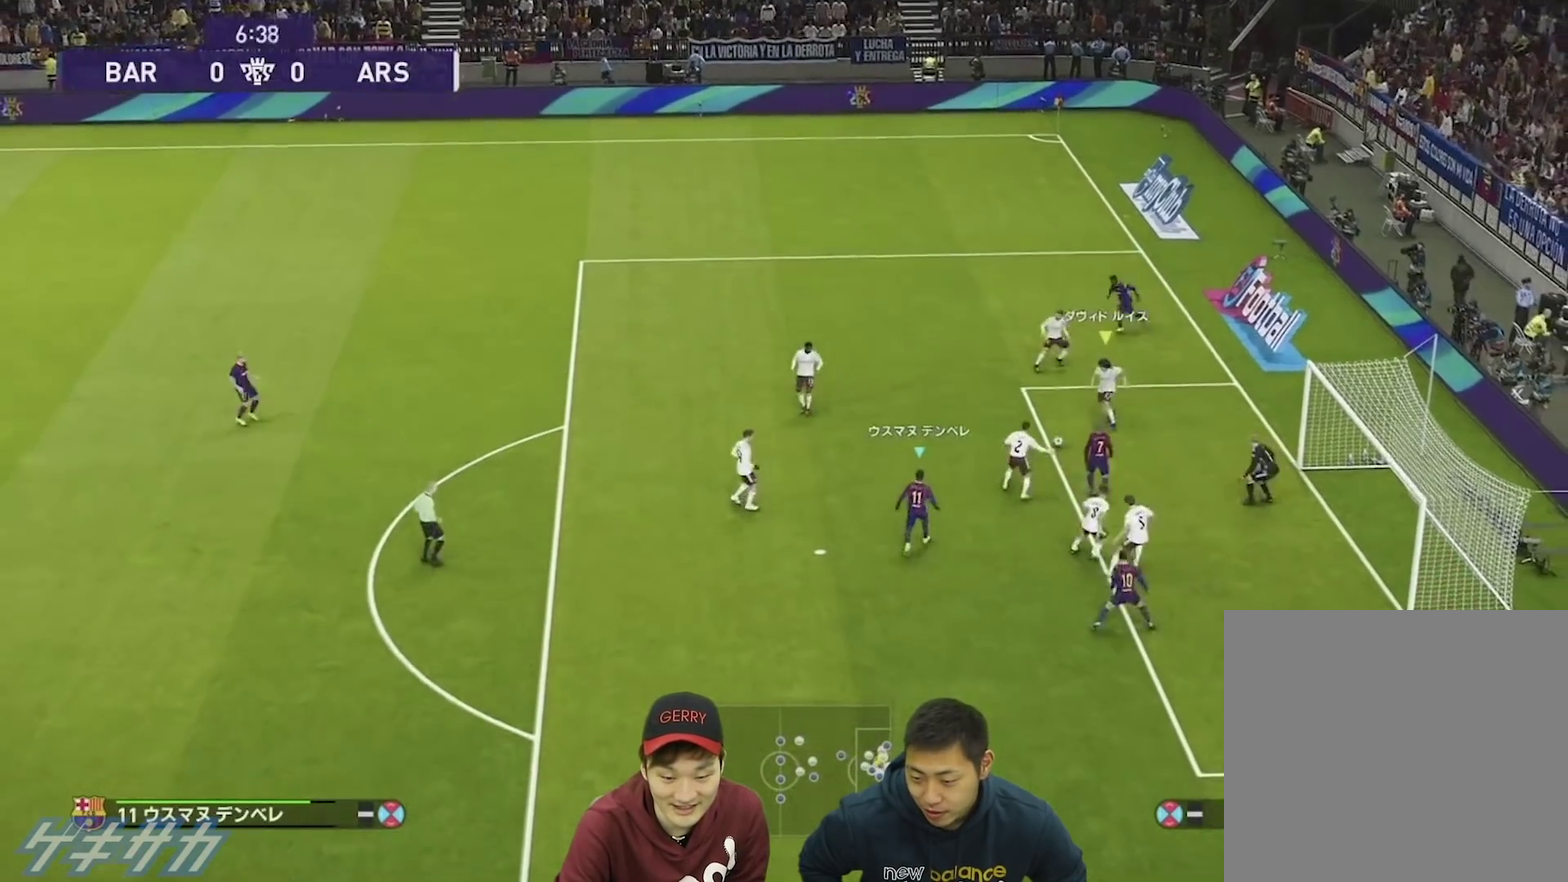
{"dt_ms": 600, "buttons": ["R1"], "left_stick": "up-left", "right_stick": "center", "events": [[300, "L1", "down"], [433, "L1", "up"]]}
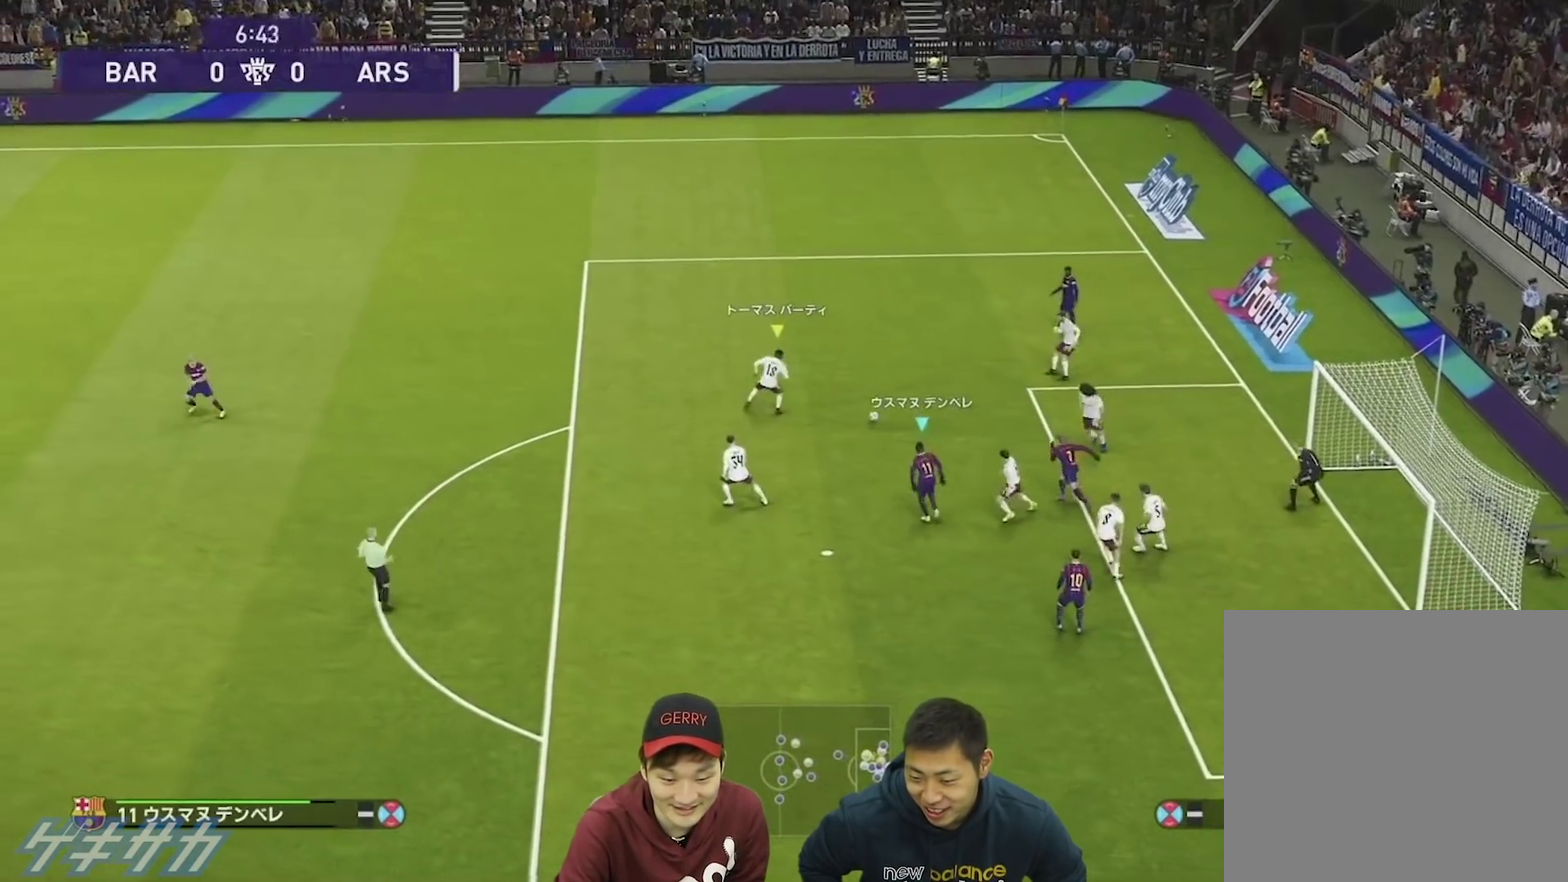
{"dt_ms": 500, "buttons": ["R1"], "left_stick": "left", "right_stick": "center", "events": [[133, "left_stick", "left"]]}
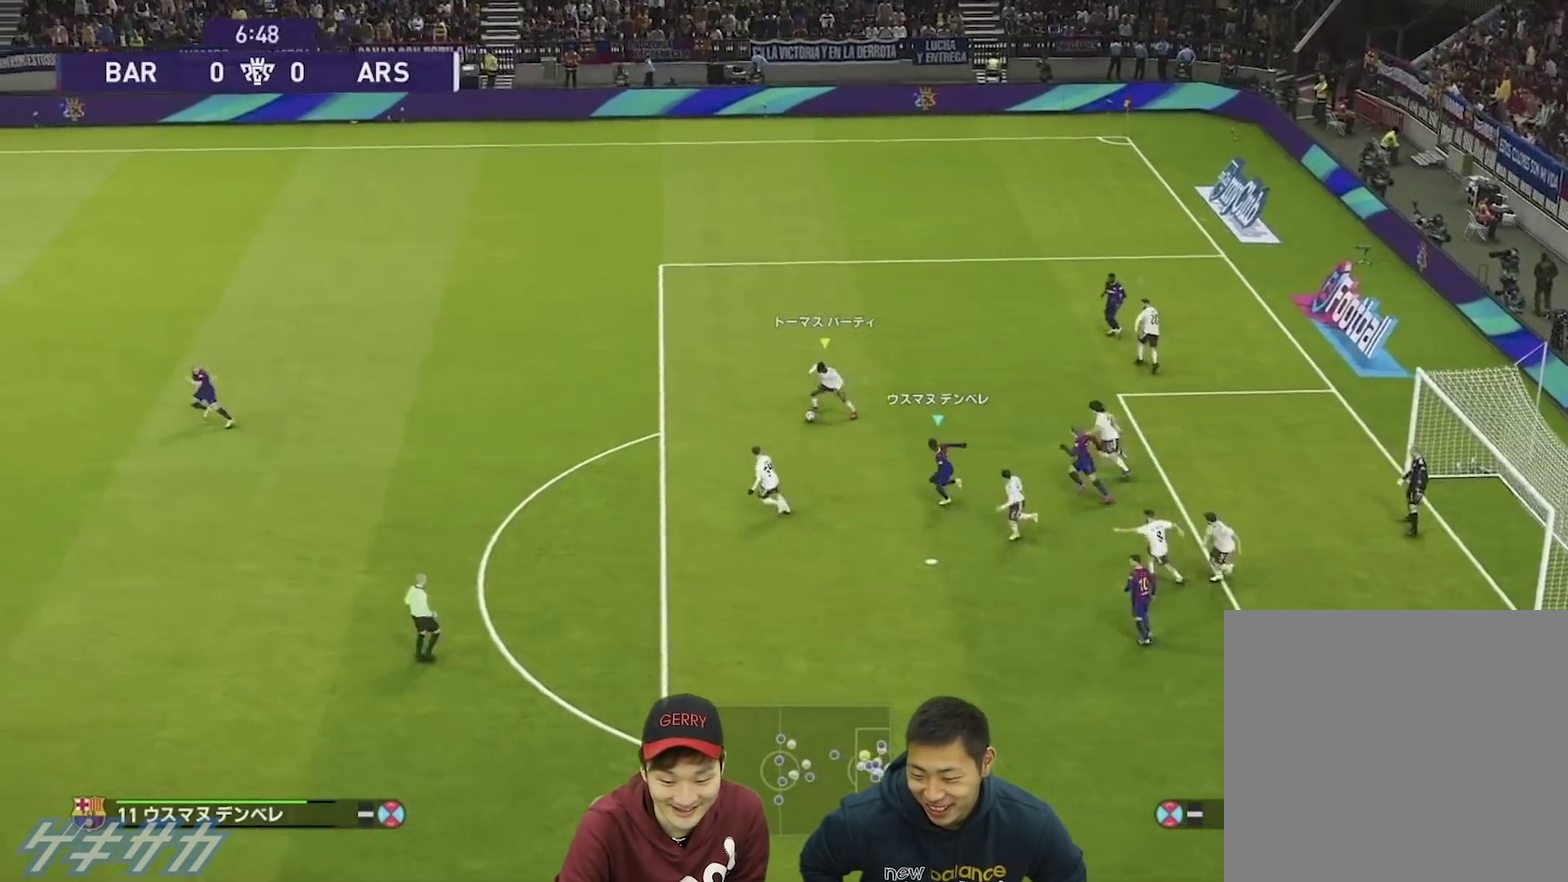
{"dt_ms": 400, "buttons": ["SQUARE", "R1"], "left_stick": "left", "right_stick": "center", "events": [[400, "SQUARE", "down"]]}
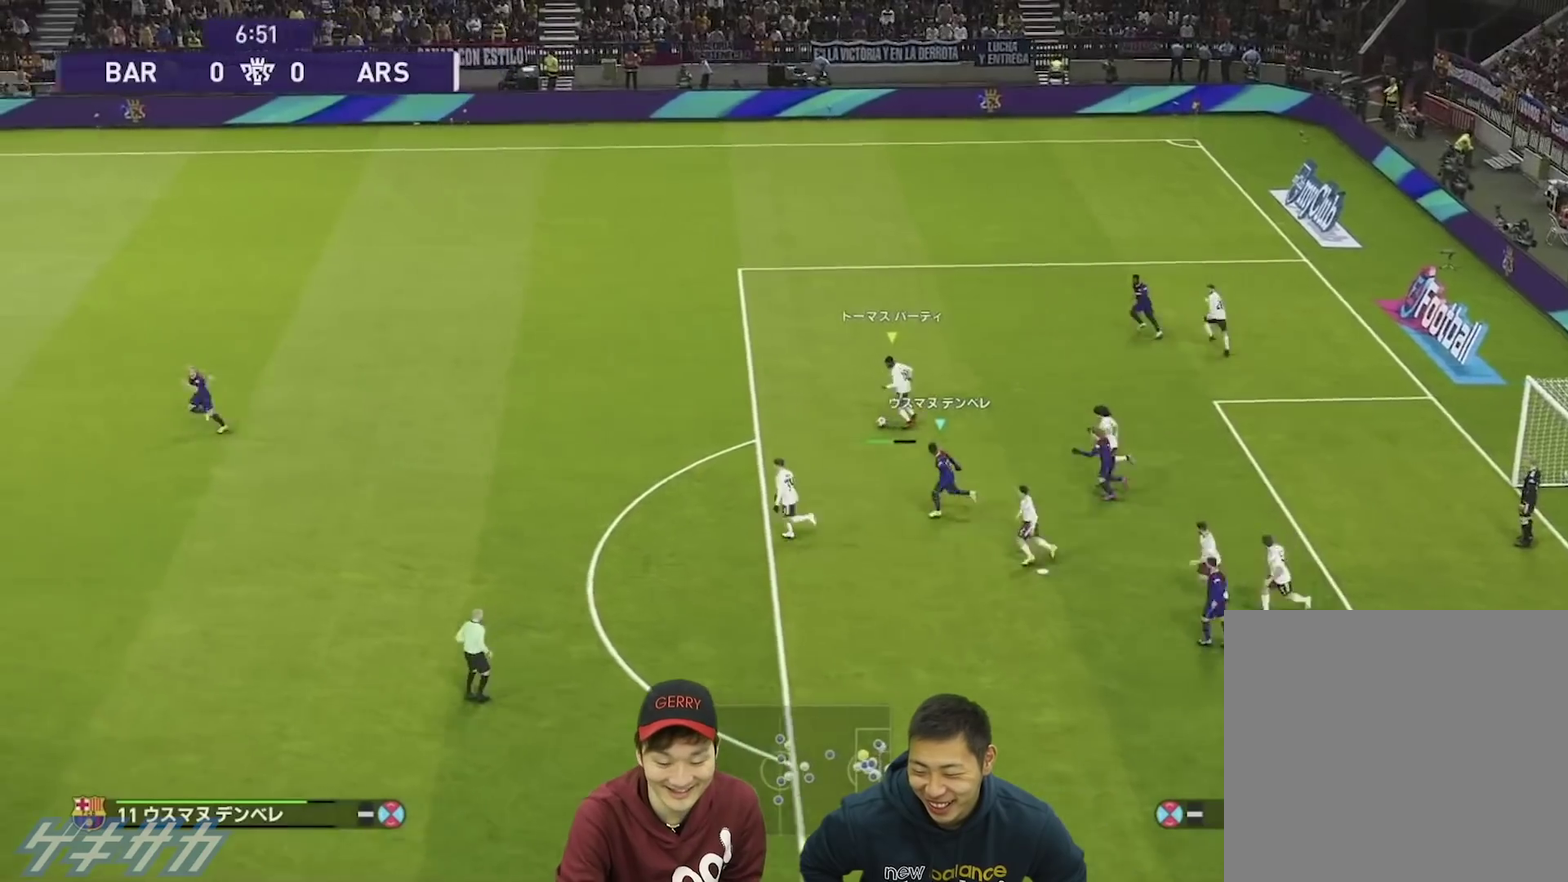
{"dt_ms": 500, "buttons": ["SQUARE", "R1"], "left_stick": "left", "right_stick": "center", "events": [[33, "left_stick", "down-right"], [67, "L1", "down"], [167, "L1", "up"], [367, "left_stick", "left"]]}
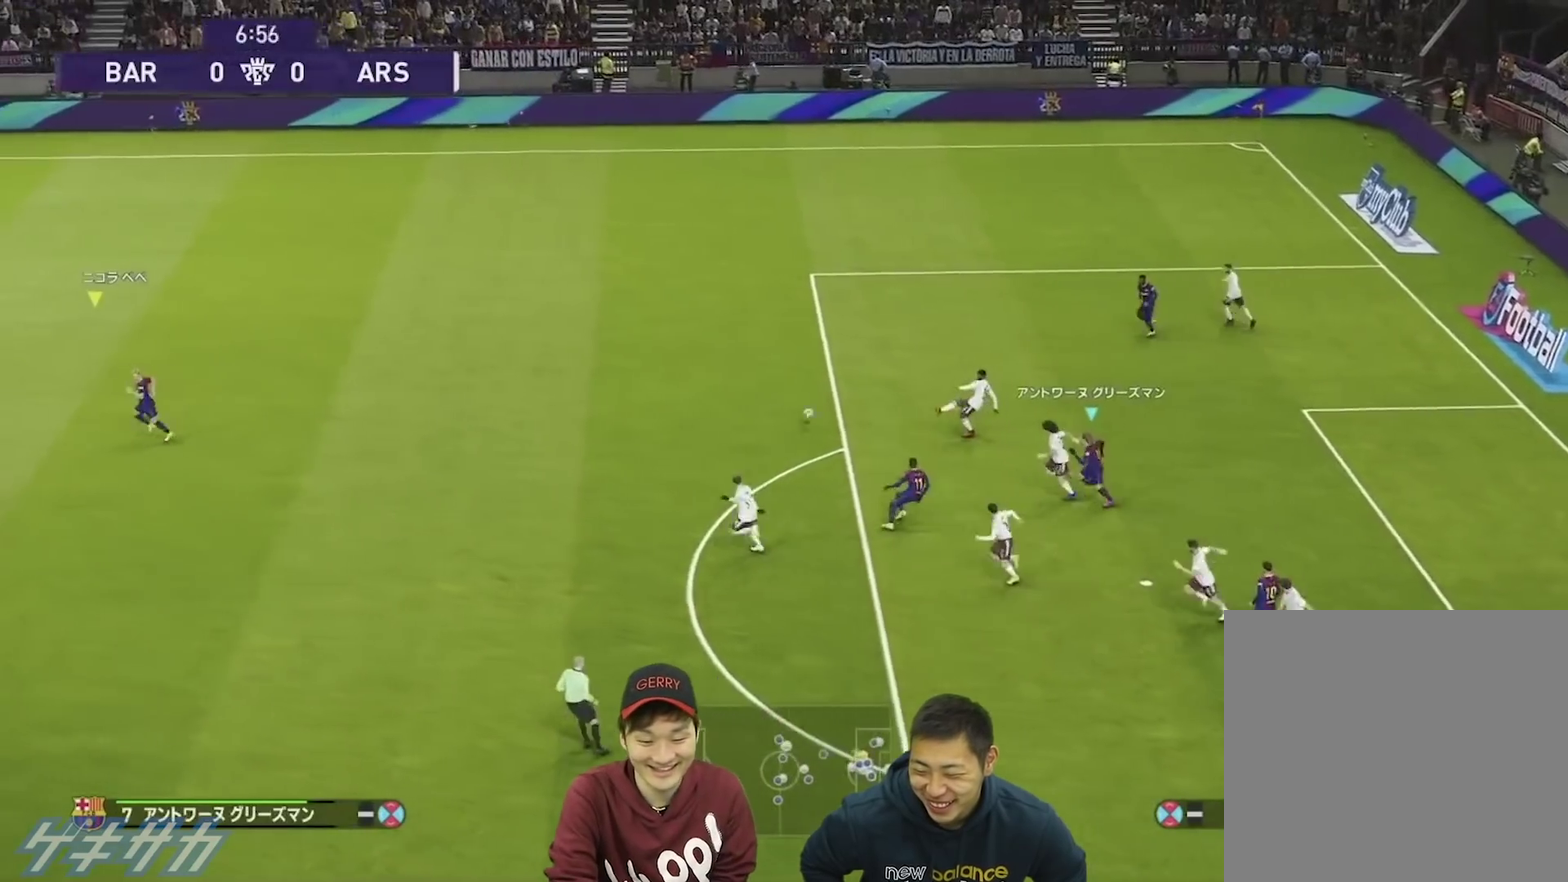
{"dt_ms": 400, "buttons": ["R1"], "left_stick": "up-right", "right_stick": "center", "events": [[67, "left_stick", "down-left"], [133, "L1", "down"], [200, "left_stick", "down-right"], [300, "L1", "up"], [300, "SQUARE", "up"], [300, "left_stick", "up-right"]]}
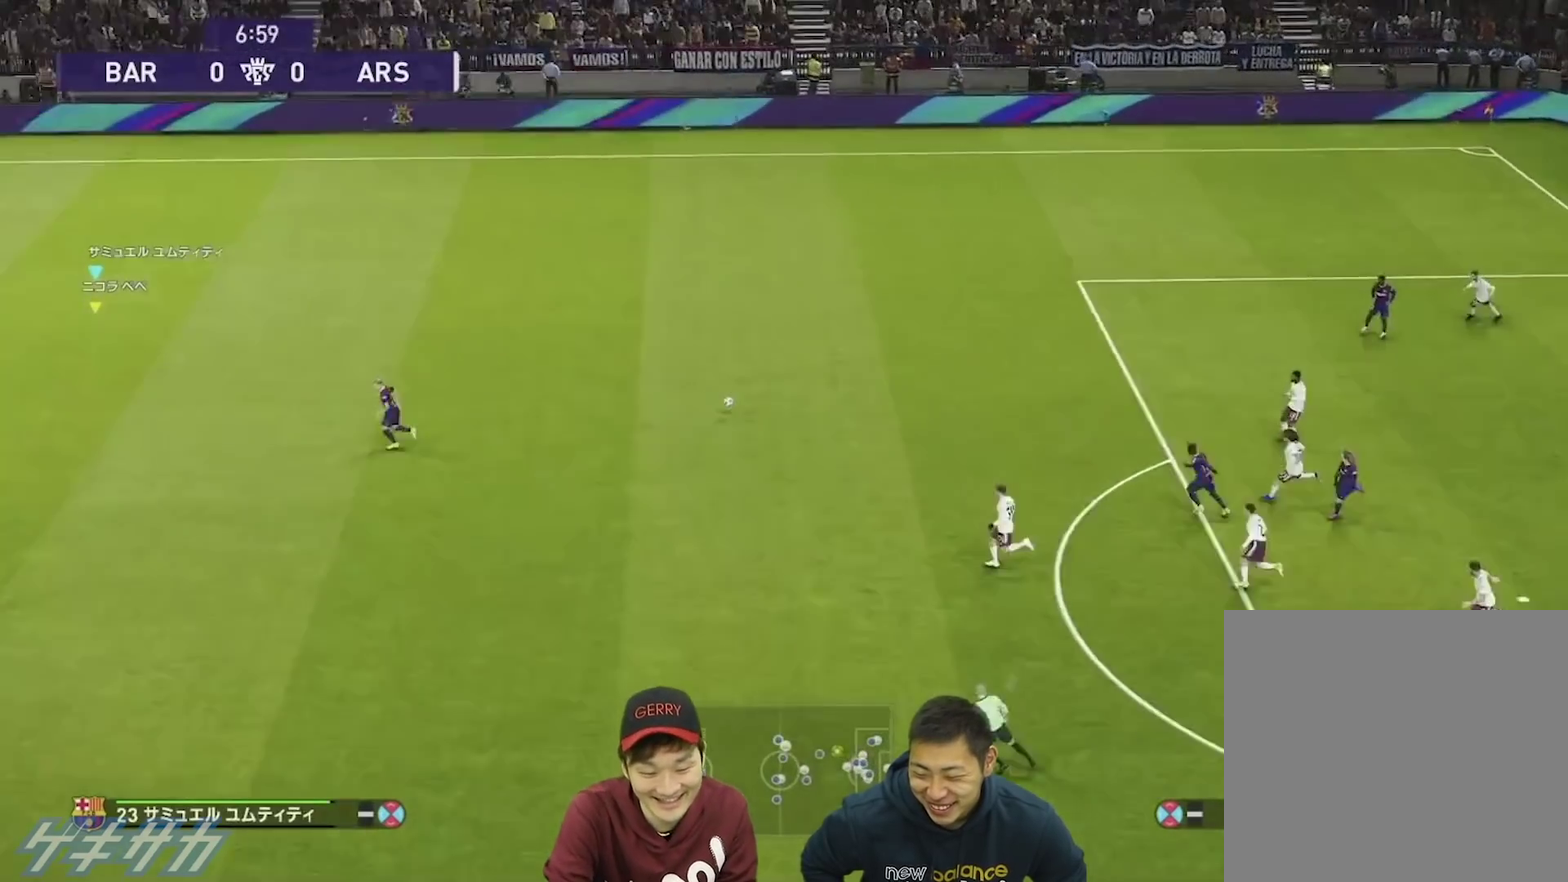
{"dt_ms": 500, "buttons": ["R1"], "left_stick": "down-right", "right_stick": "center", "events": [[100, "left_stick", "right"], [467, "left_stick", "down-right"]]}
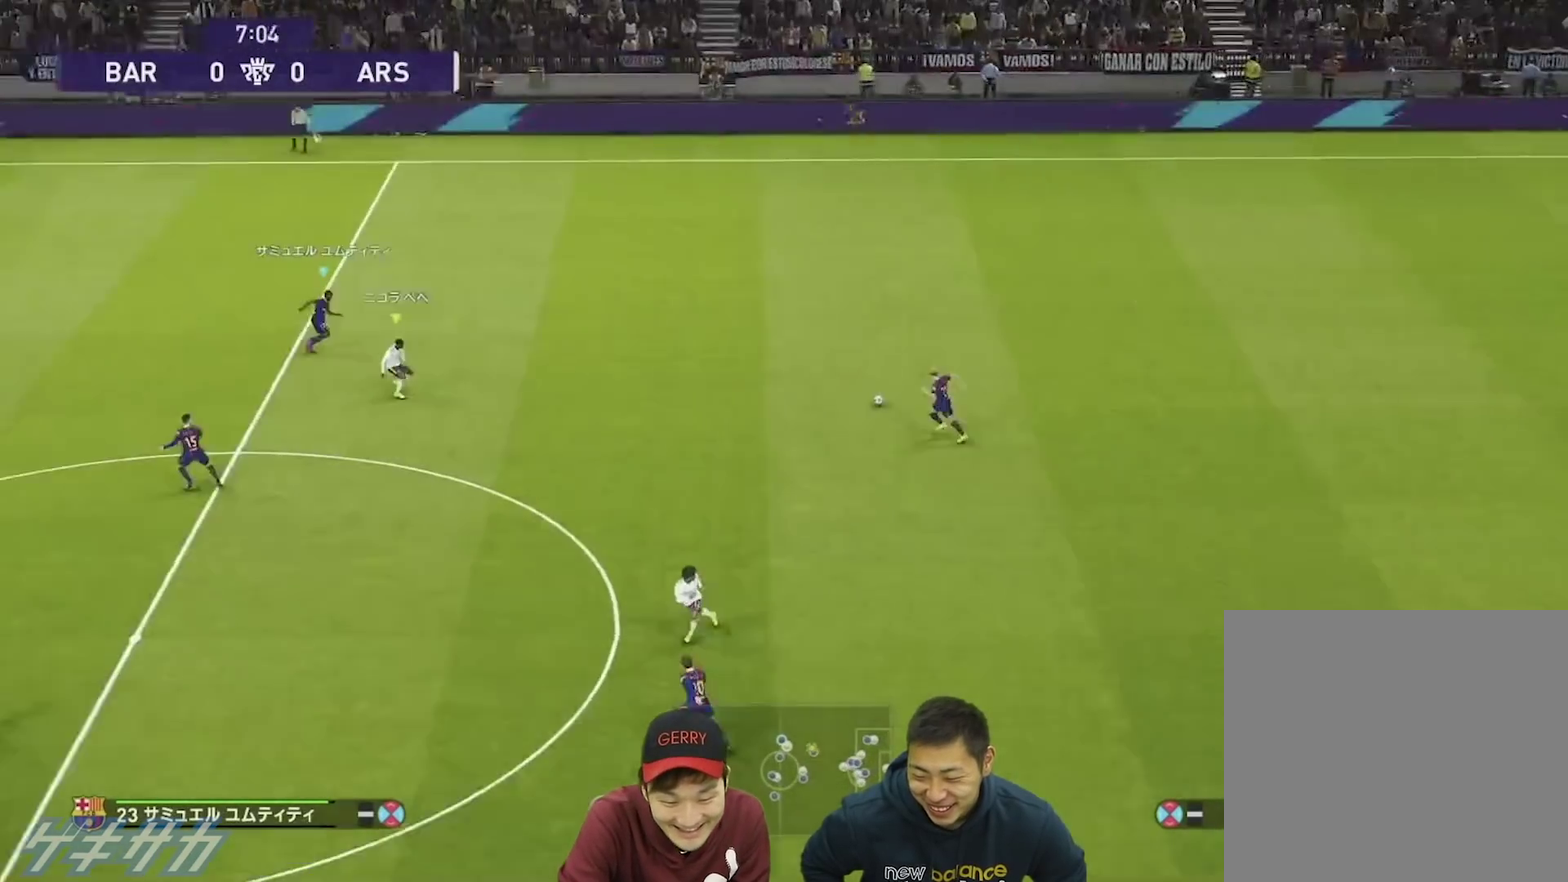
{"dt_ms": 700, "buttons": ["R1"], "left_stick": "down", "right_stick": "center", "events": [[400, "left_stick", "down"]]}
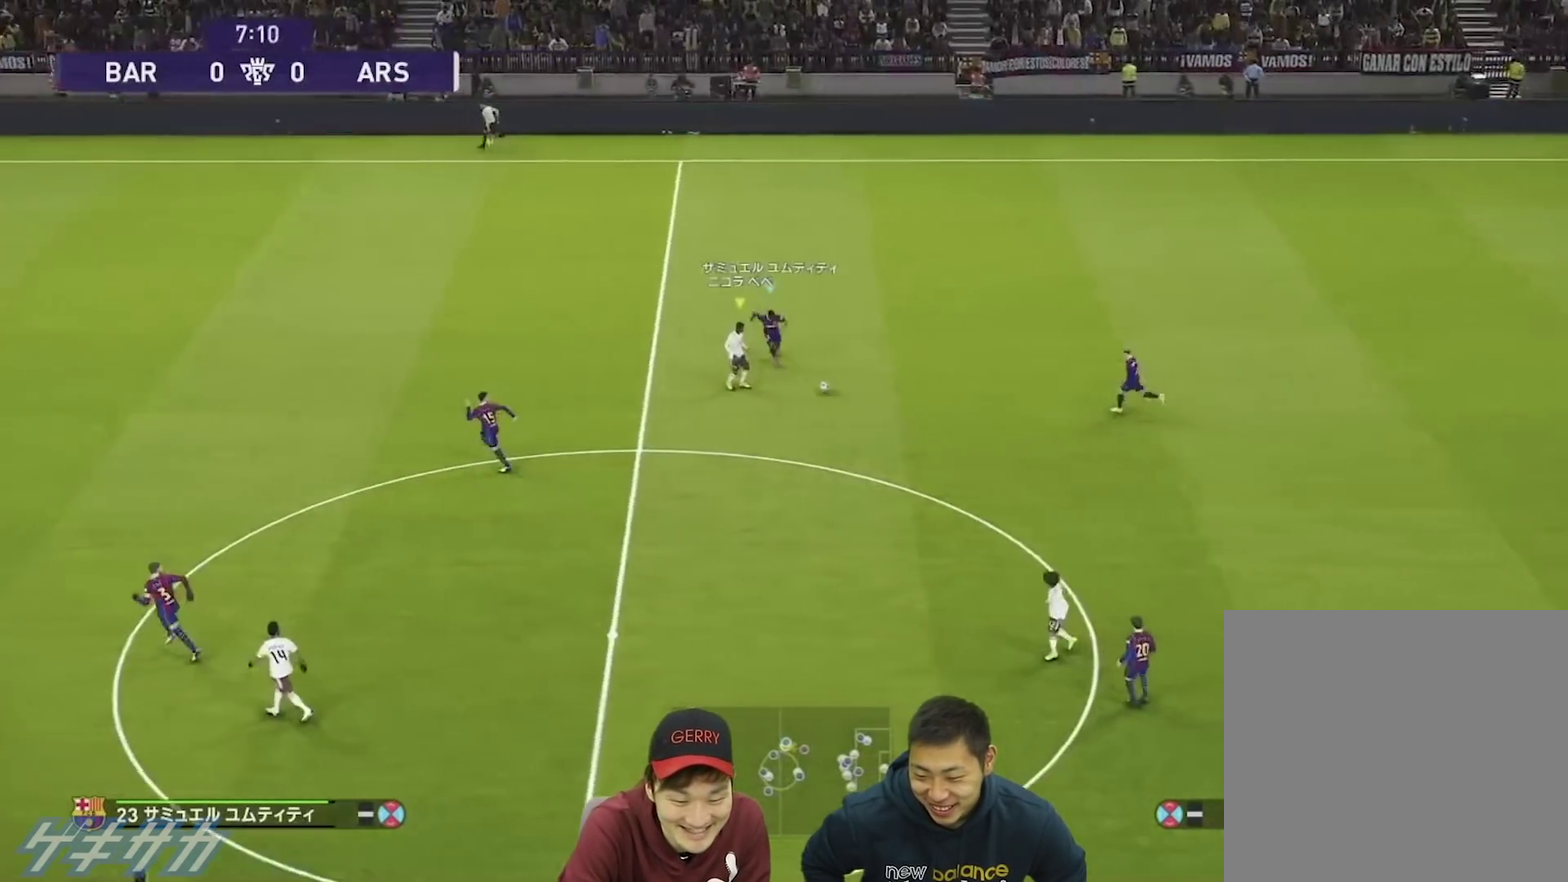
{"dt_ms": 400, "buttons": ["R1"], "left_stick": "down-left", "right_stick": "center", "events": [[33, "left_stick", "down-left"]]}
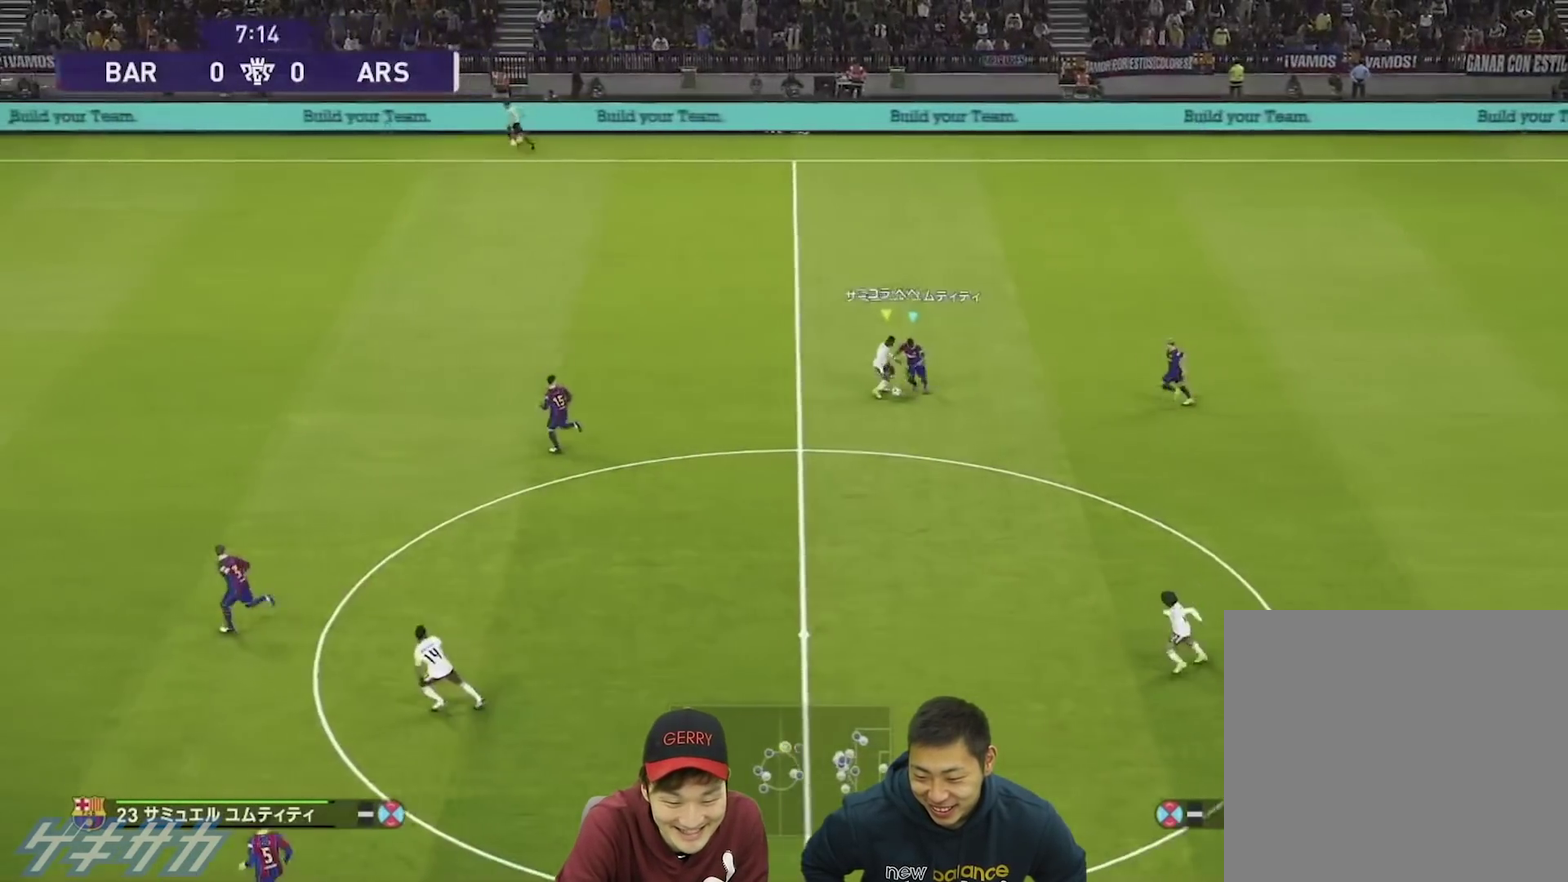
{"dt_ms": 500, "buttons": [], "left_stick": "left", "right_stick": "center", "events": [[467, "left_stick", "left"], [500, "R1", "up"]]}
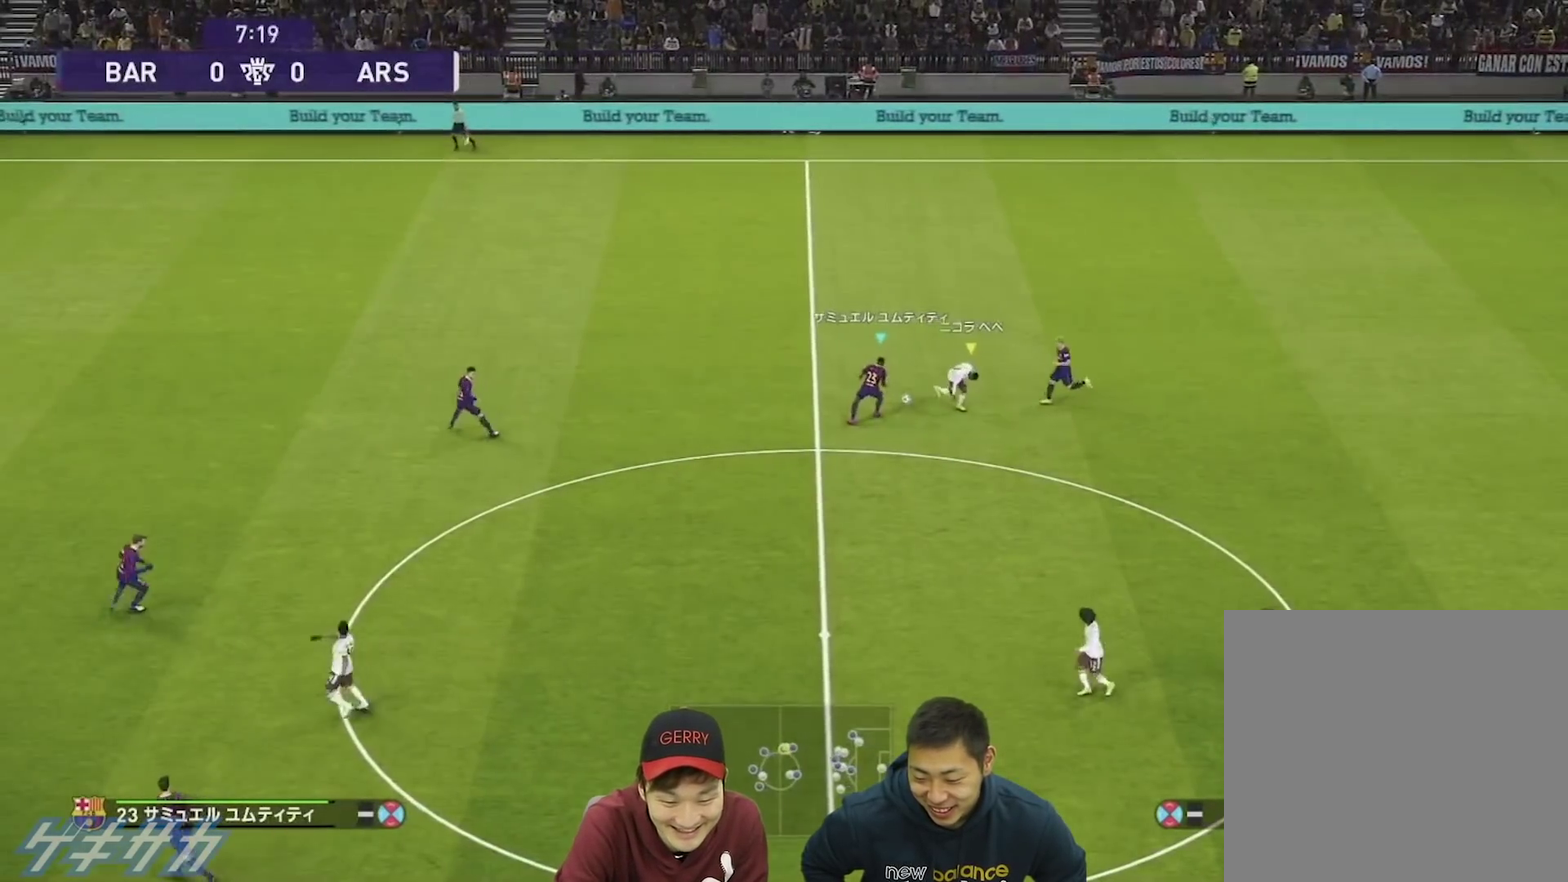
{"dt_ms": 400, "buttons": [], "left_stick": "down", "right_stick": "center", "events": [[200, "left_stick", "down-left"], [333, "left_stick", "down"]]}
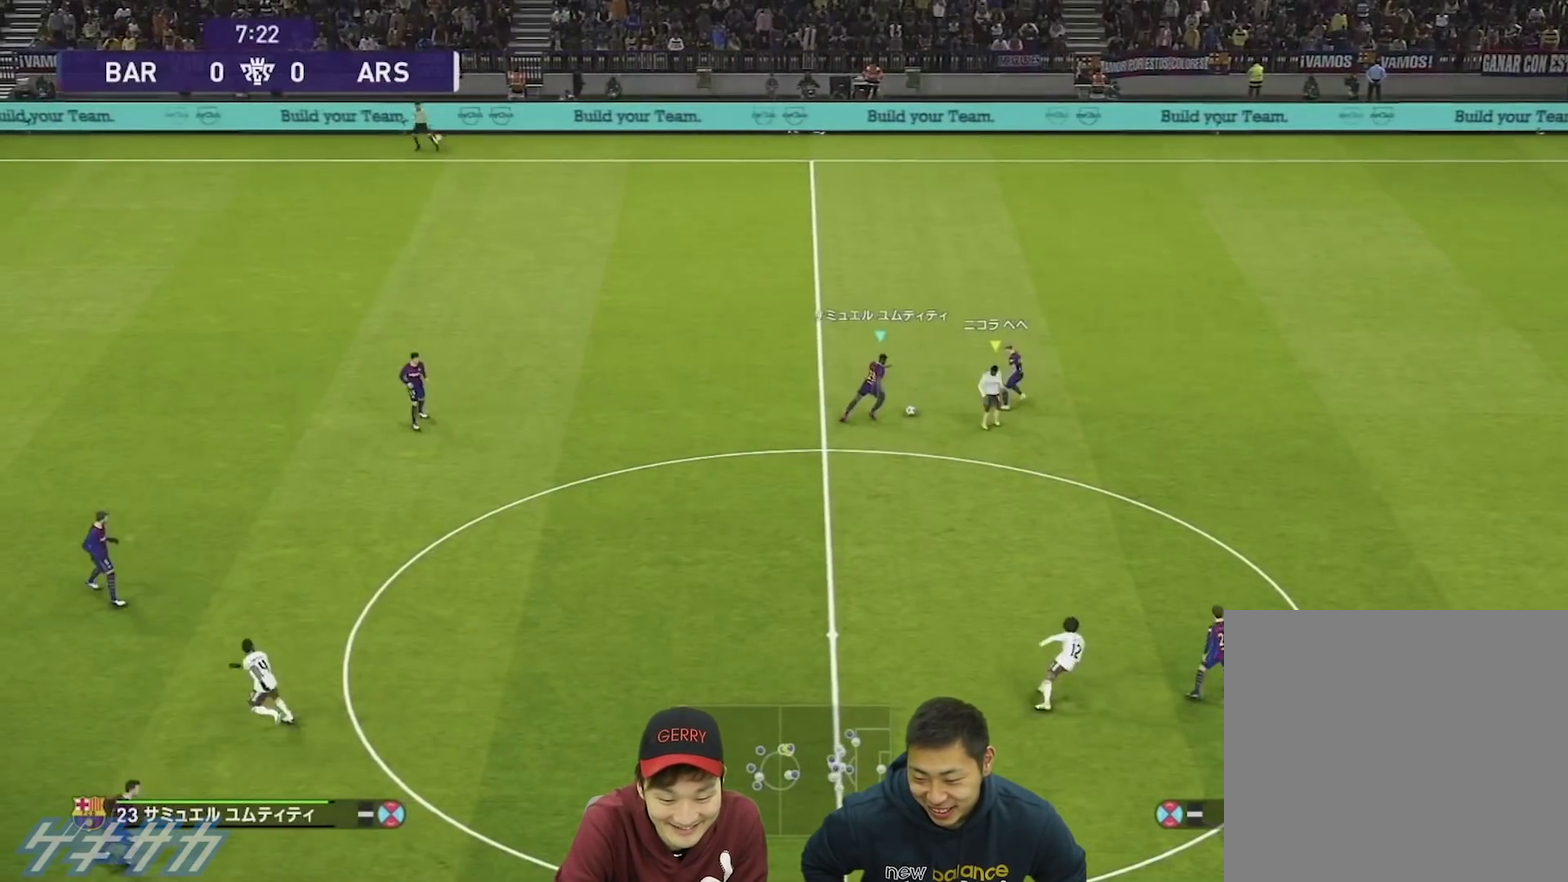
{"dt_ms": 600, "buttons": [], "left_stick": "down-left", "right_stick": "center", "events": [[400, "left_stick", "left"], [600, "left_stick", "down-left"]]}
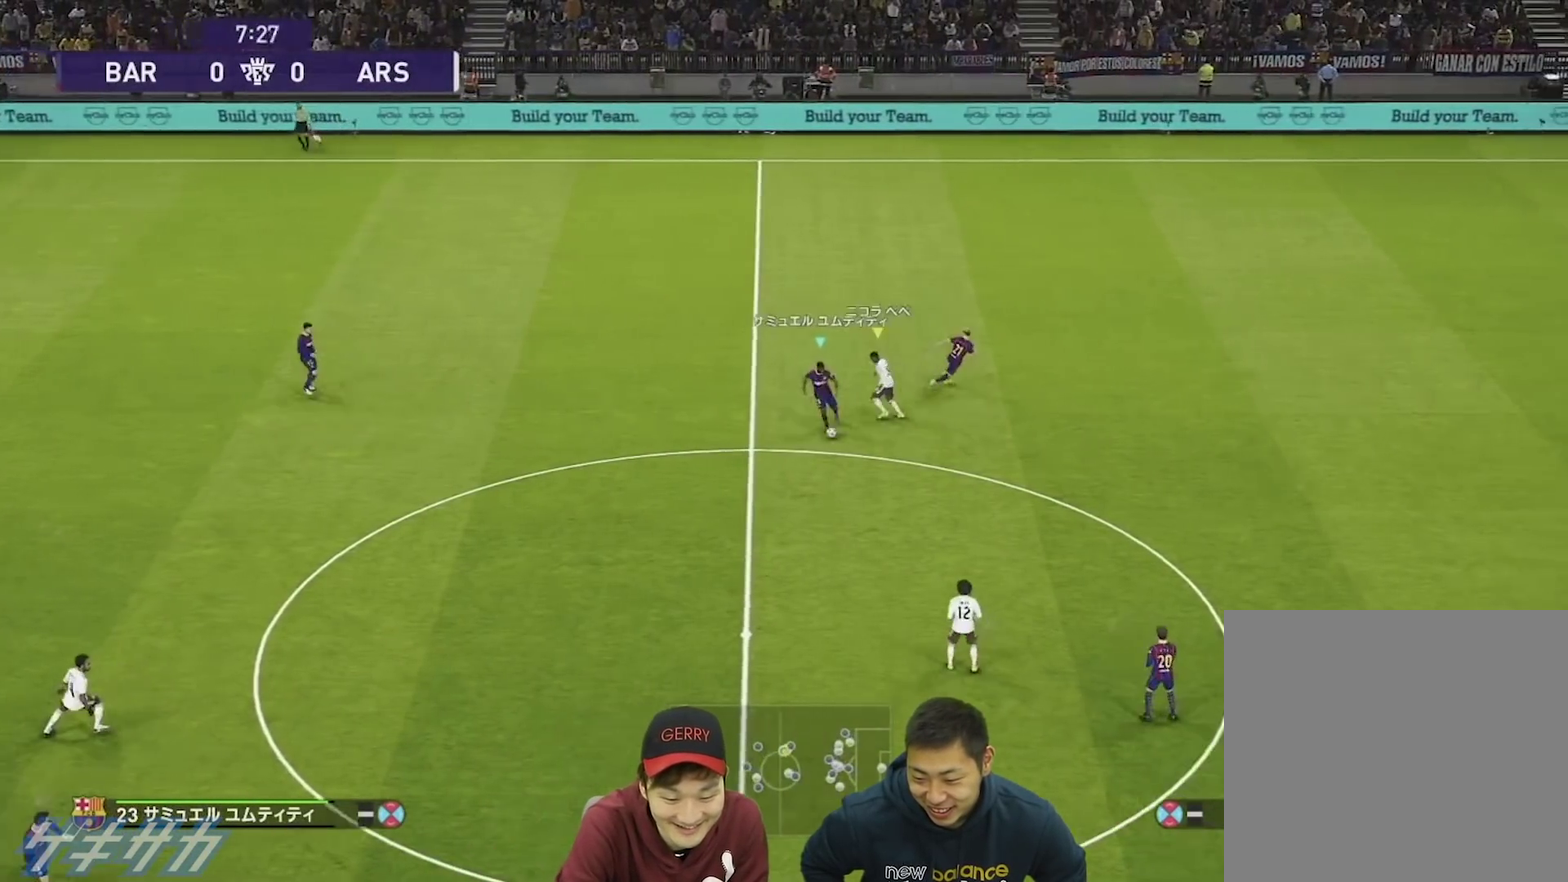
{"dt_ms": 700, "buttons": [], "left_stick": "down", "right_stick": "center", "events": [[100, "left_stick", "down"]]}
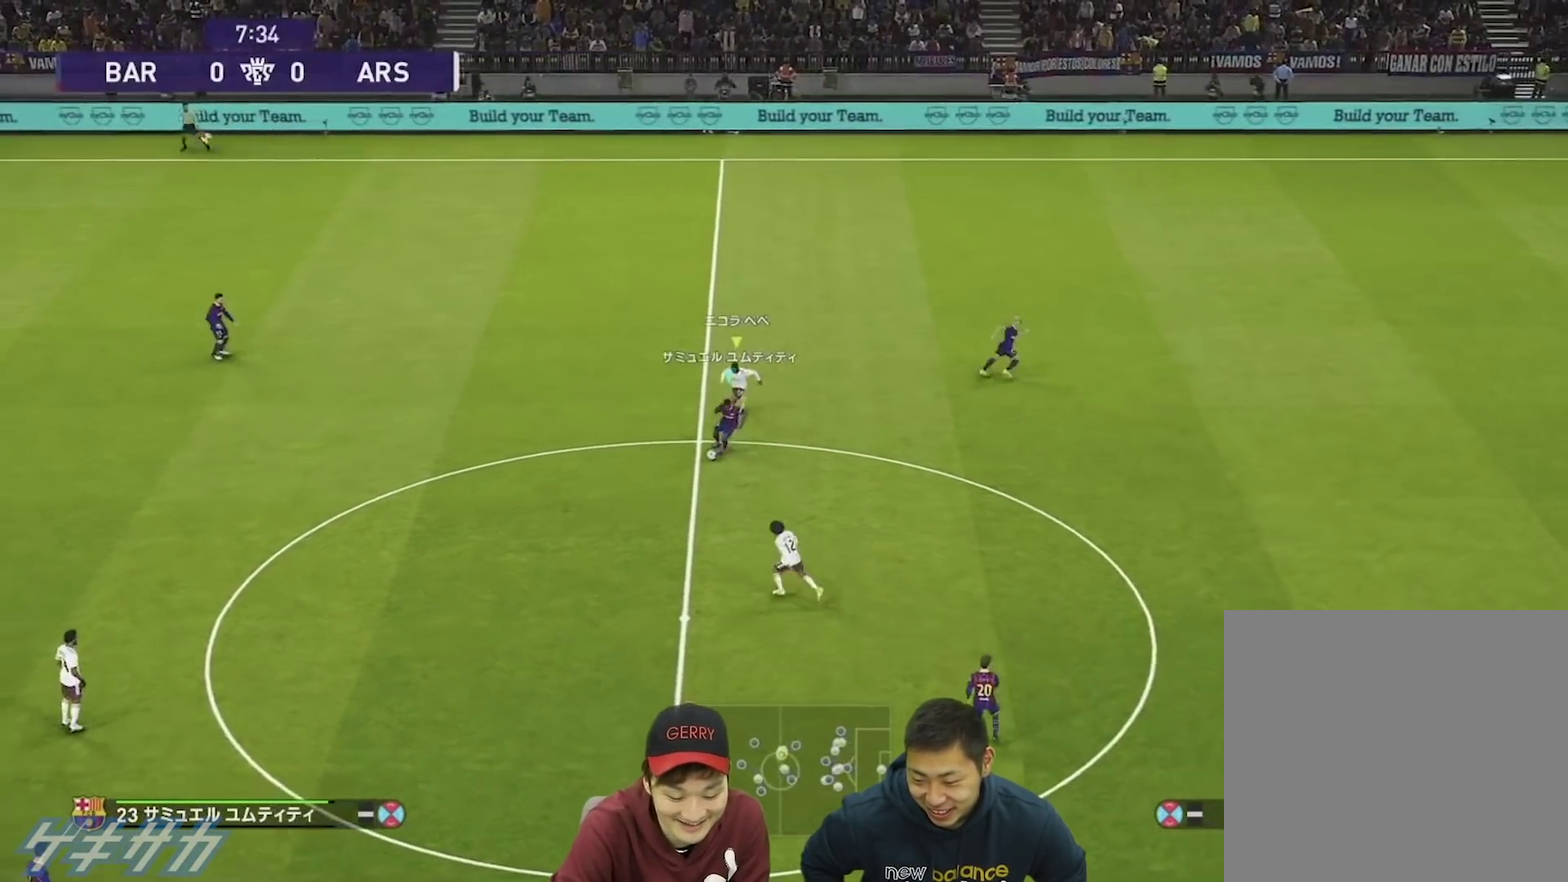
{"dt_ms": 300, "buttons": ["SQUARE", "R1"], "left_stick": "down-left", "right_stick": "center", "events": [[33, "left_stick", "down-right"], [67, "CROSS", "down"], [133, "CROSS", "up"], [133, "R1", "down"], [133, "SQUARE", "down"], [133, "left_stick", "left"], [233, "left_stick", "down-left"]]}
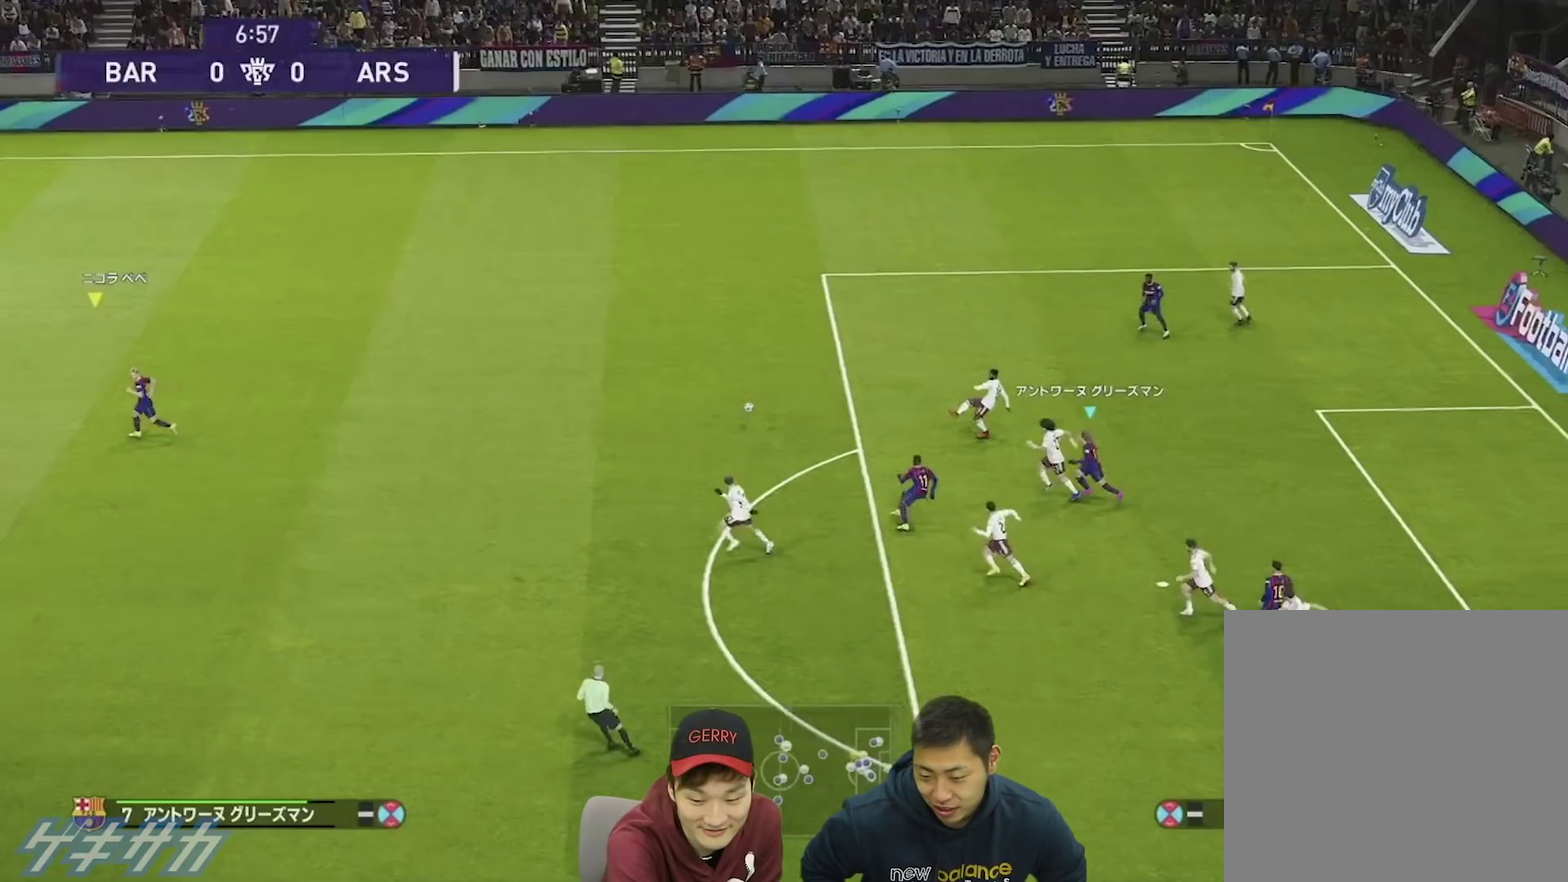
{"dt_ms": 300, "buttons": ["SQUARE", "L1", "R1"], "left_stick": "down-left", "right_stick": "center", "events": [[300, "L1", "down"]]}
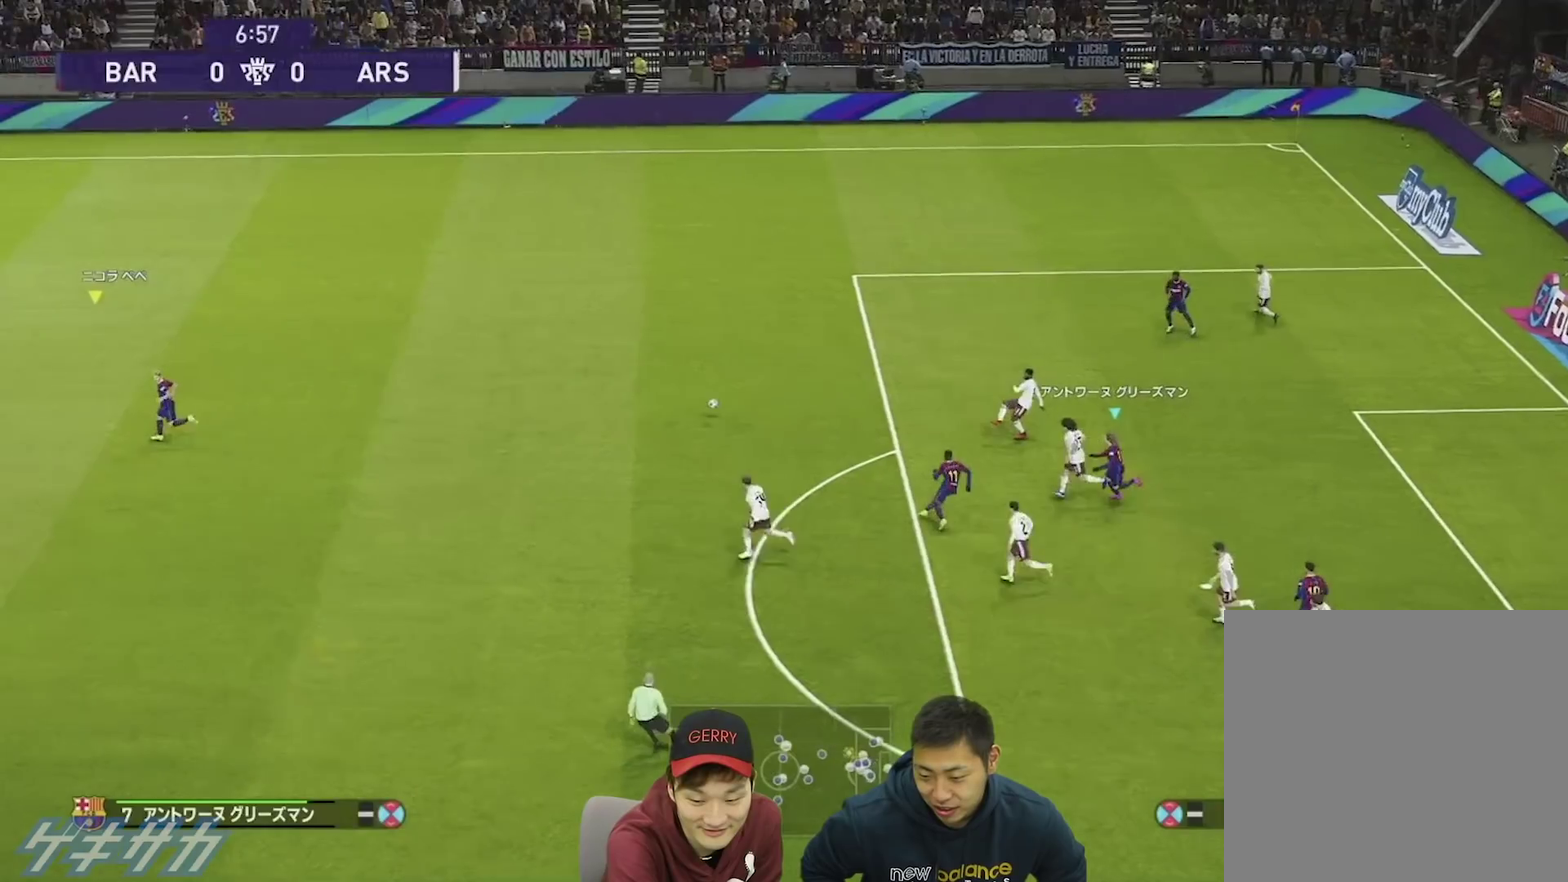
{"dt_ms": 700, "buttons": ["SQUARE", "L1", "R1"], "left_stick": "down-right", "right_stick": "center", "events": [[567, "left_stick", "down-right"]]}
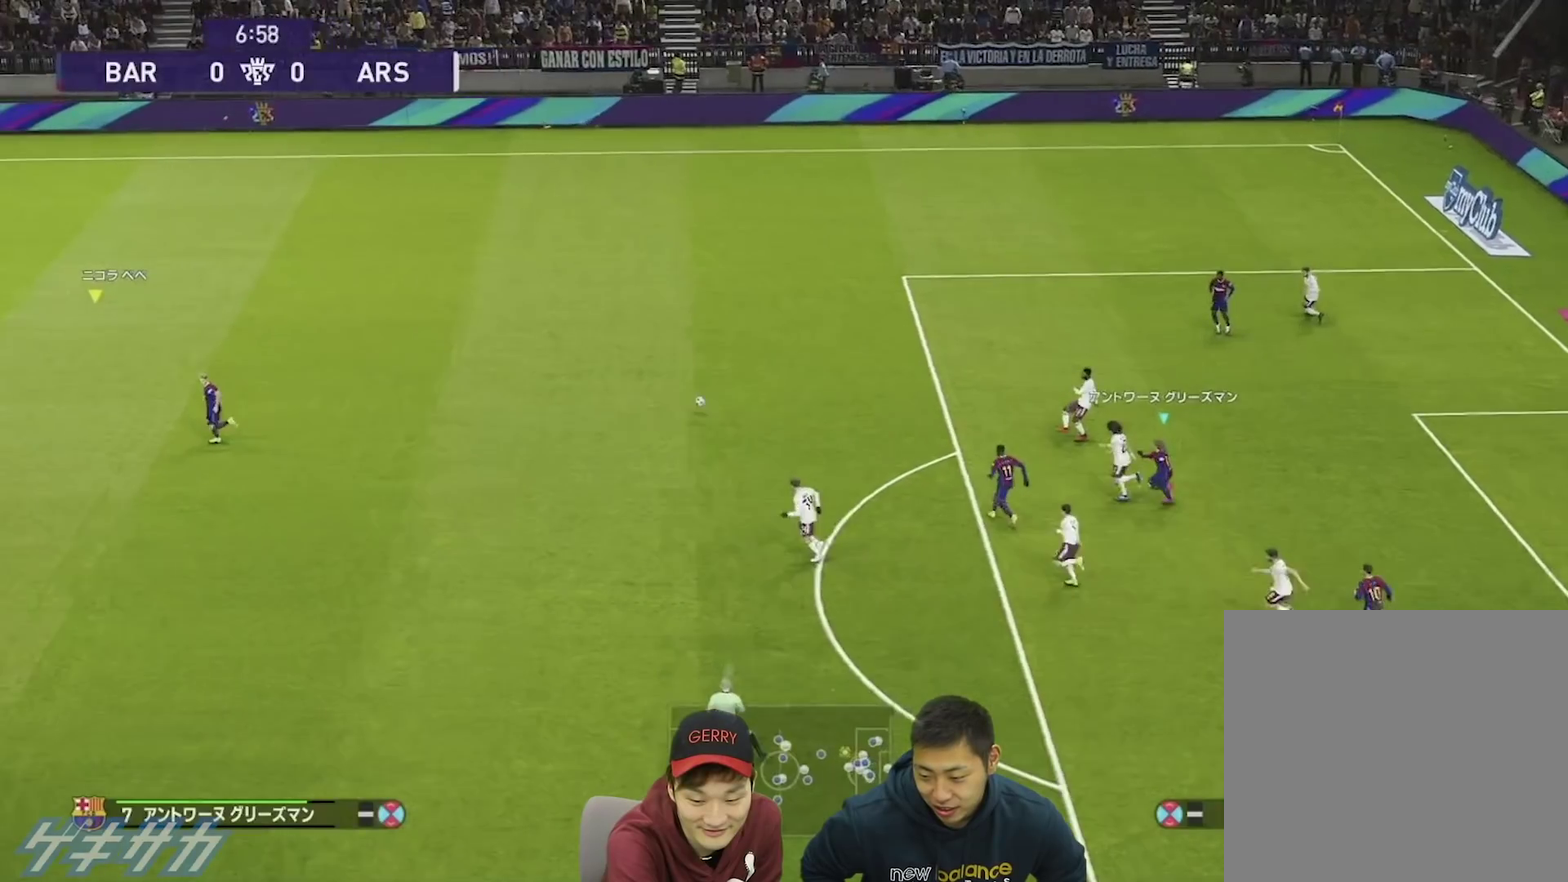
{"dt_ms": 400, "buttons": ["SQUARE", "L1", "R1"], "left_stick": "down-right", "right_stick": "center", "events": []}
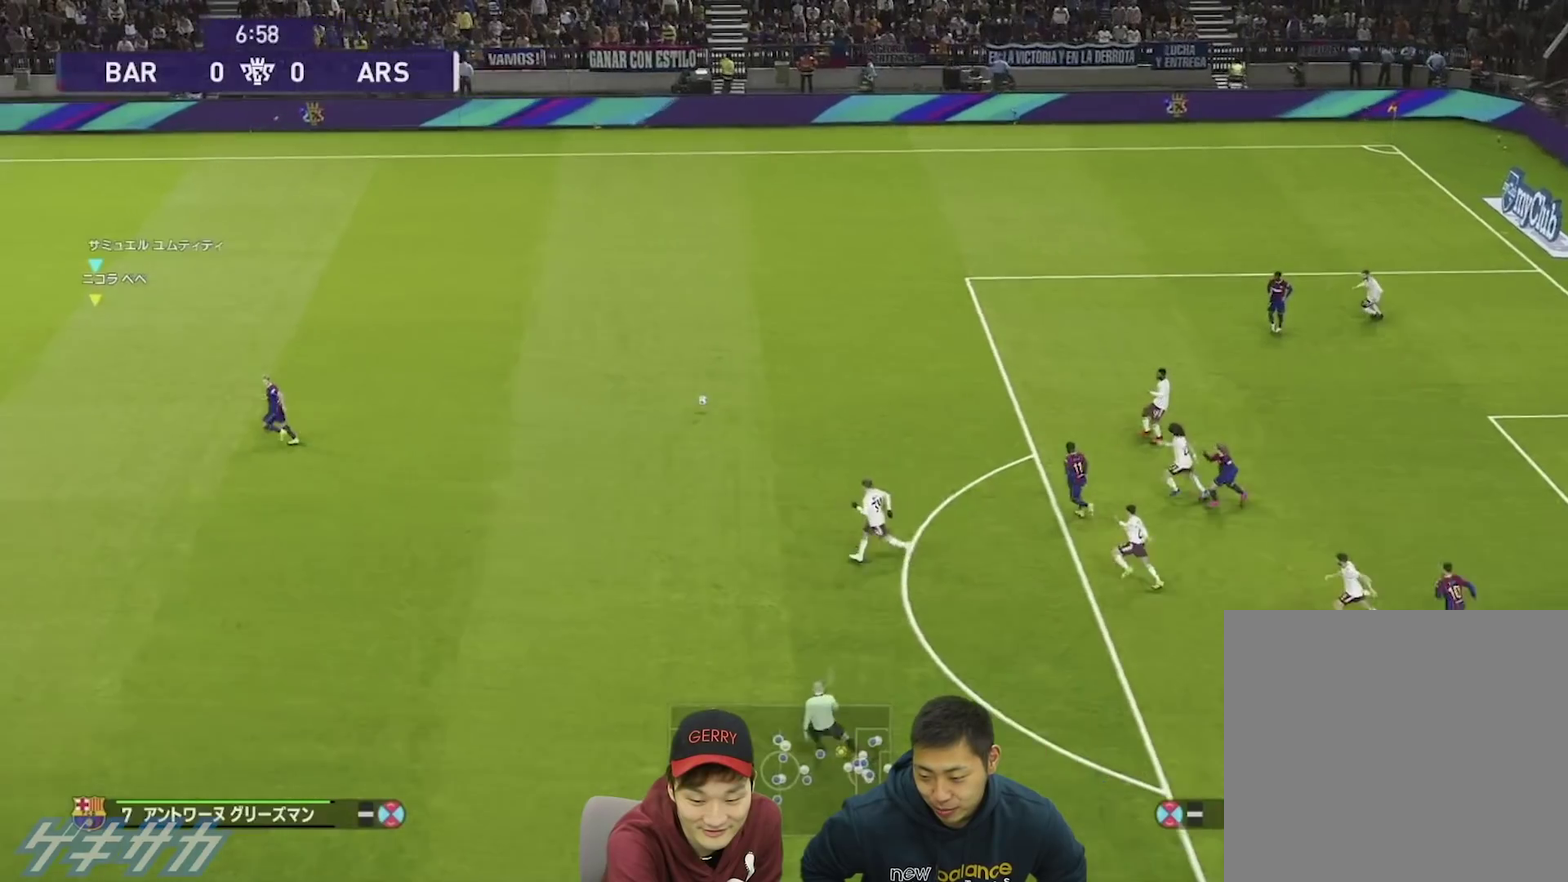
{"dt_ms": 600, "buttons": ["R1"], "left_stick": "up-right", "right_stick": "center", "events": [[233, "L1", "up"], [233, "SQUARE", "up"], [233, "left_stick", "up-right"]]}
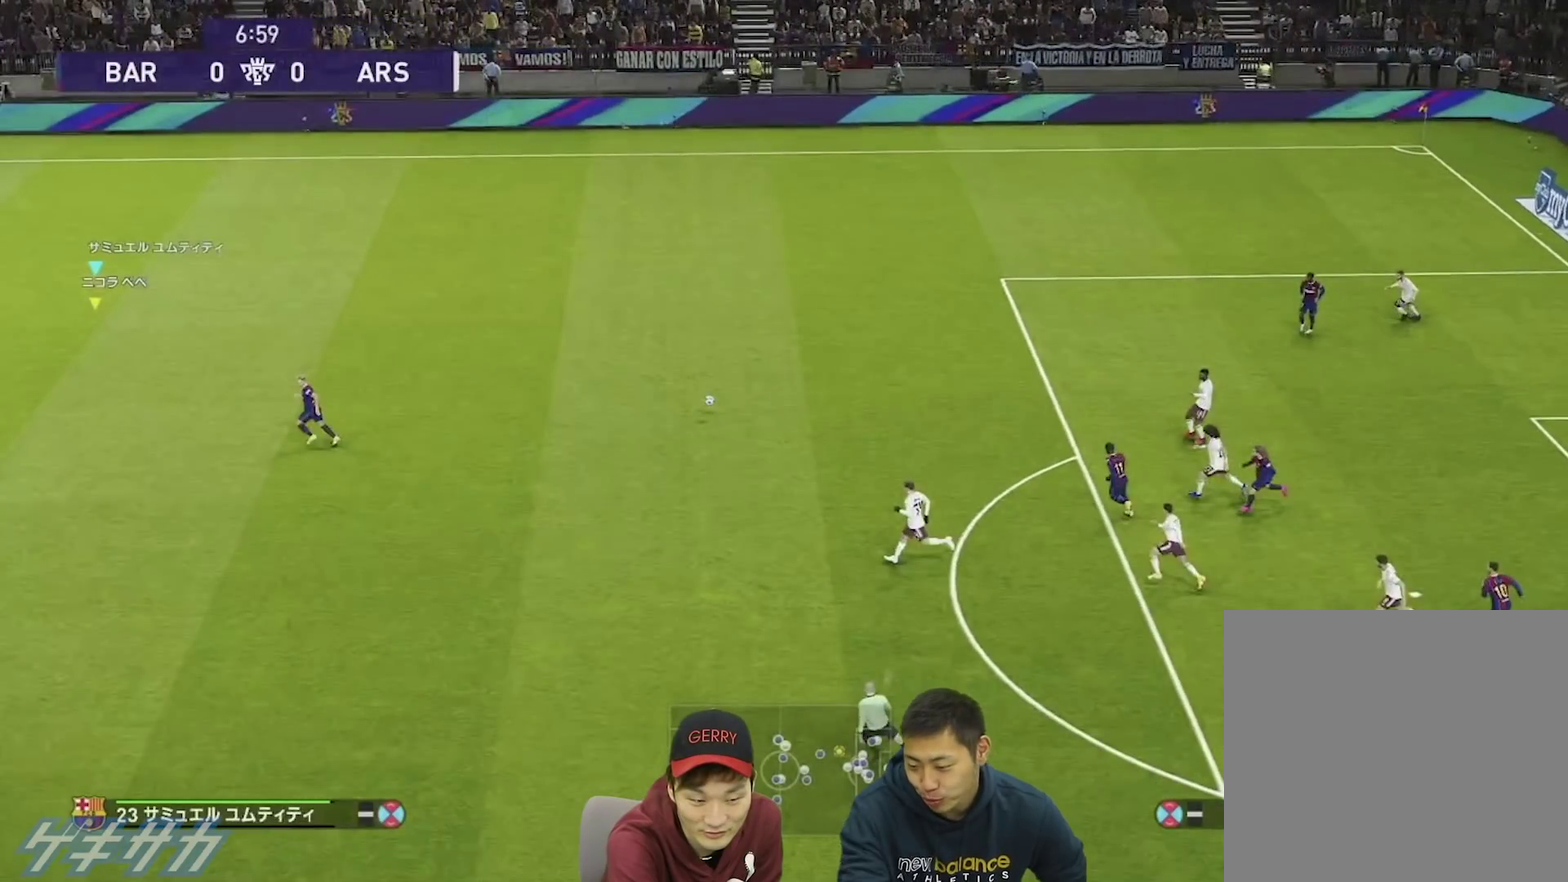
{"dt_ms": 500, "buttons": ["R1"], "left_stick": "up-right", "right_stick": "center", "events": []}
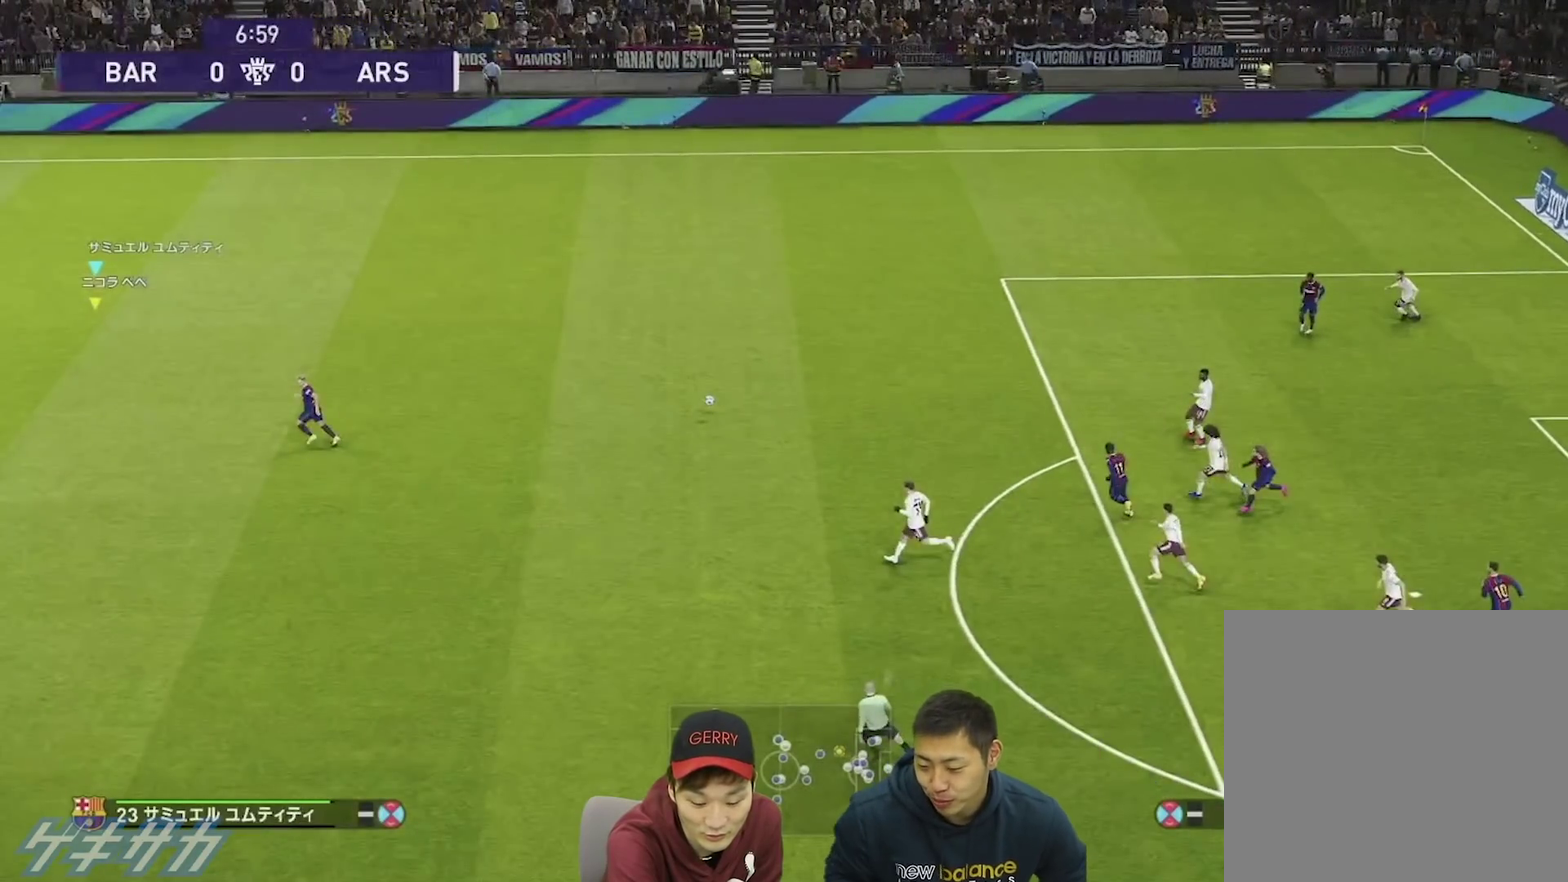
{"dt_ms": 500, "buttons": ["SQUARE", "L1", "R1"], "left_stick": "down-right", "right_stick": "center", "events": [[433, "L1", "down"], [433, "SQUARE", "down"], [433, "left_stick", "down-right"]]}
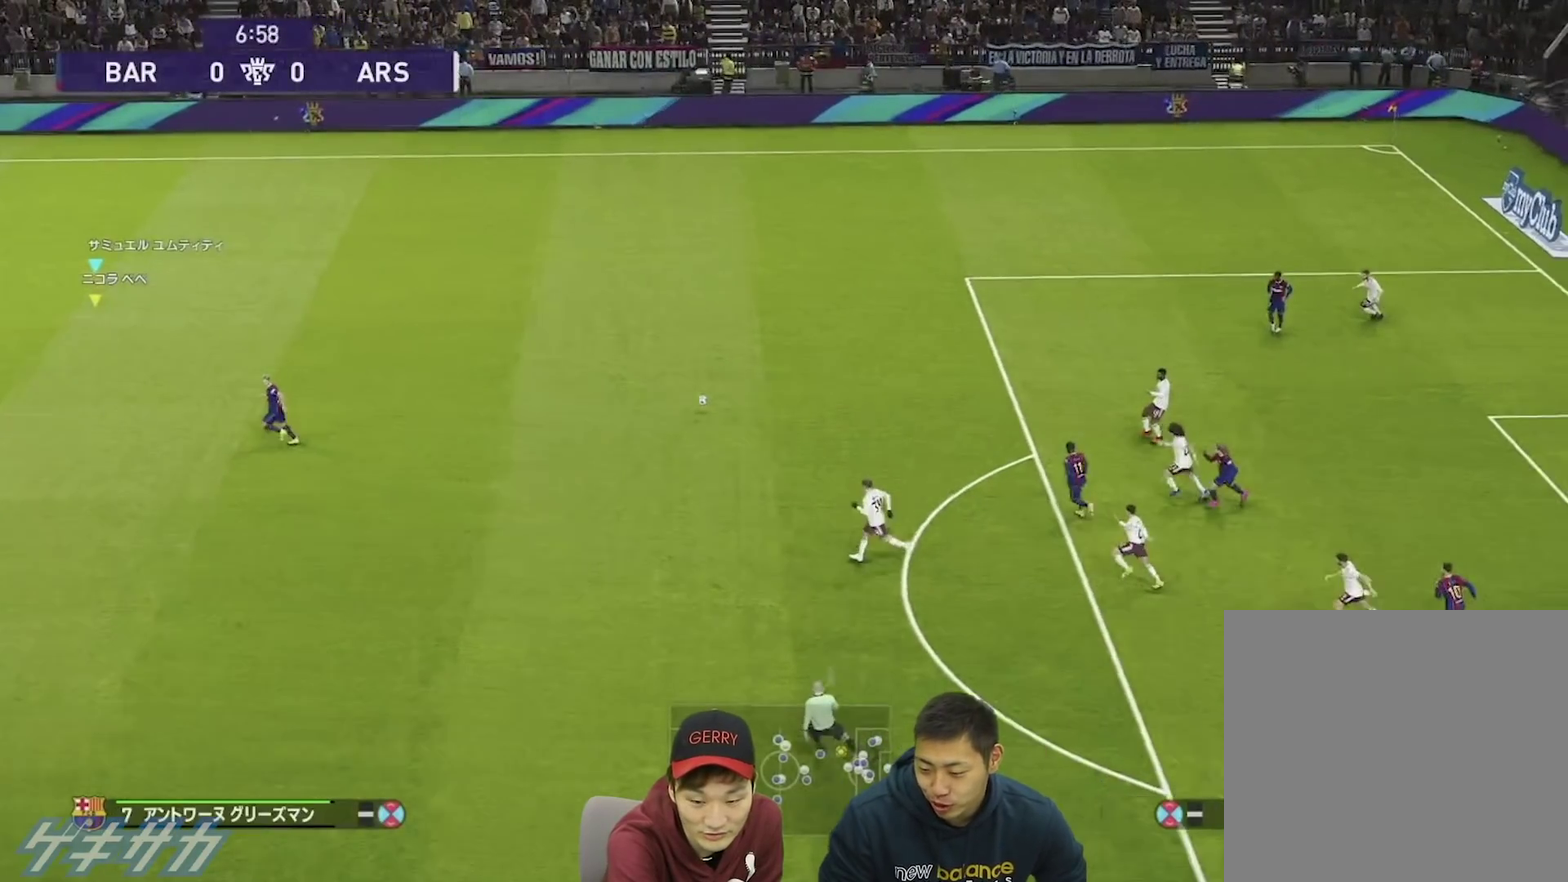
{"dt_ms": 600, "buttons": ["SQUARE", "L1", "R1"], "left_stick": "down-left", "right_stick": "center", "events": [[600, "left_stick", "down-left"]]}
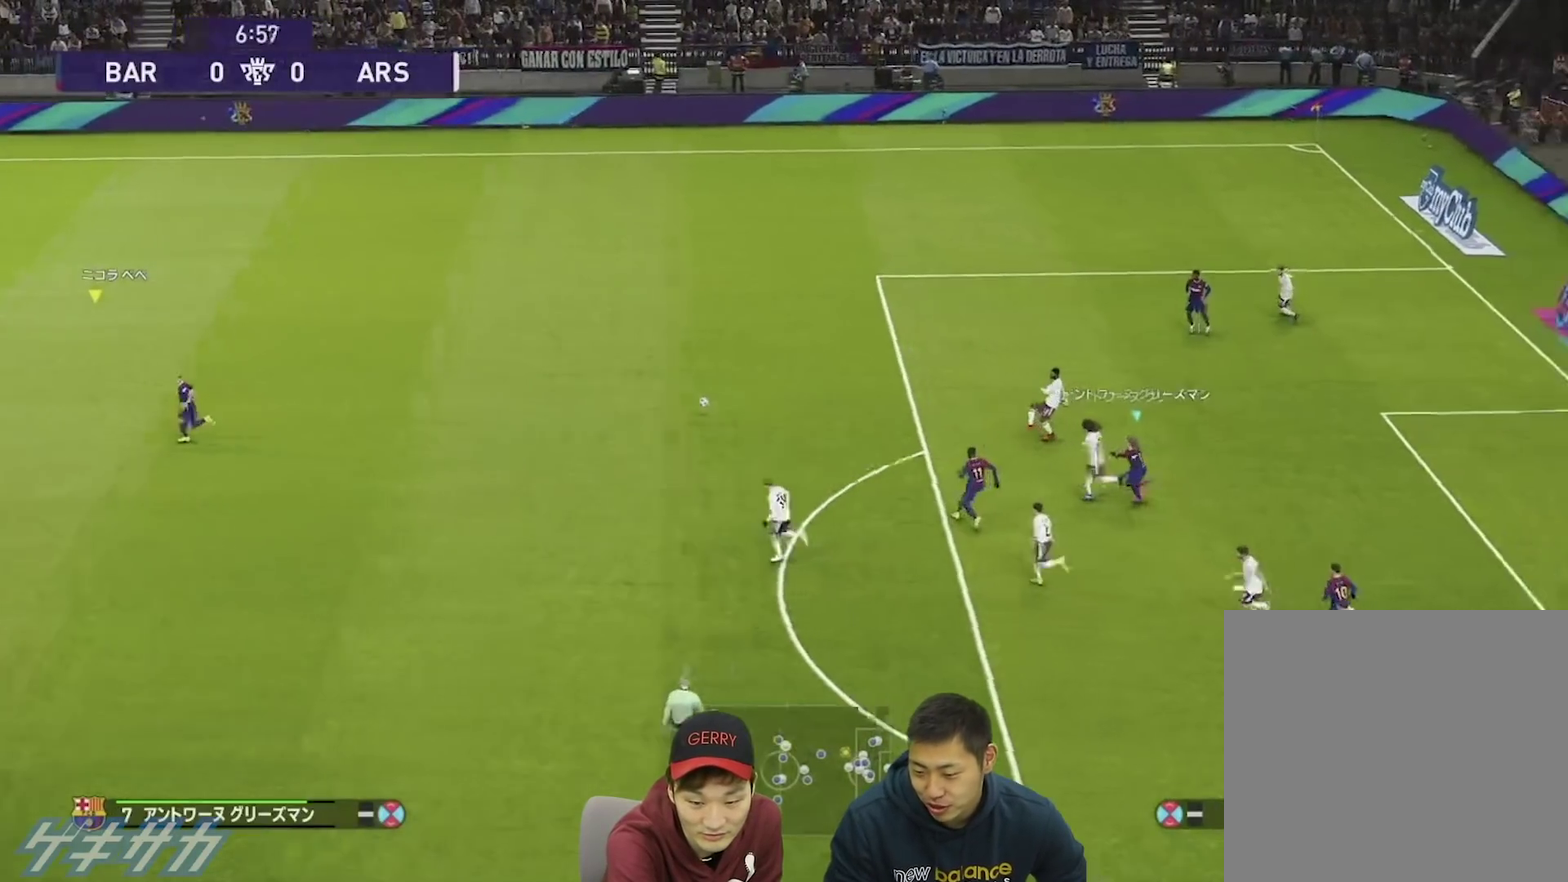
{"dt_ms": 400, "buttons": ["SQUARE", "R1"], "left_stick": "down-left", "right_stick": "center", "events": [[367, "L1", "up"]]}
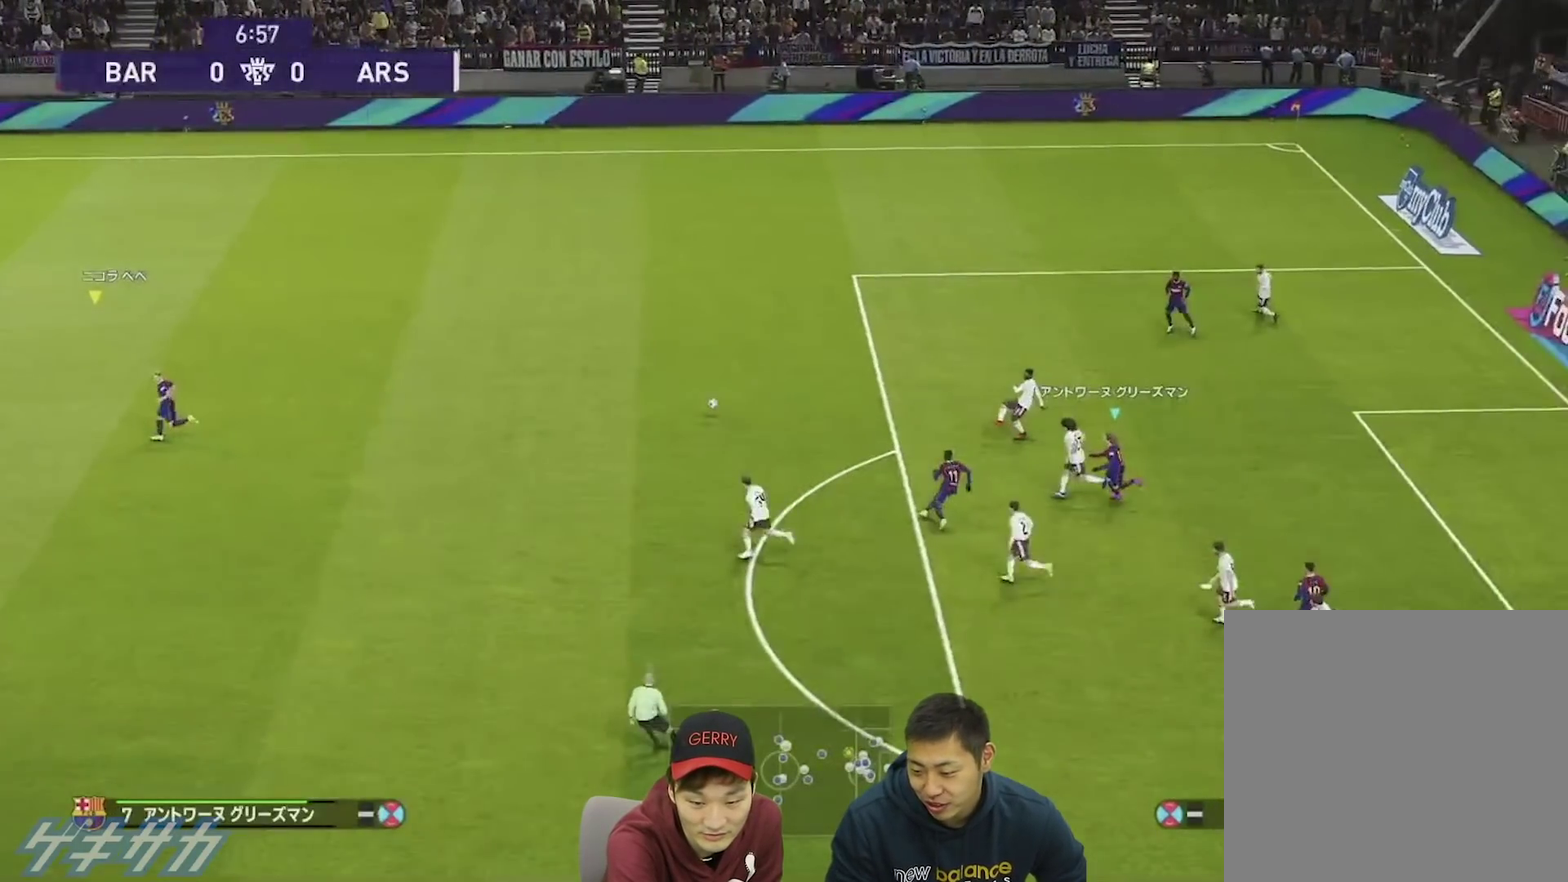
{"dt_ms": 500, "buttons": ["SQUARE", "R1"], "left_stick": "down-left", "right_stick": "center", "events": []}